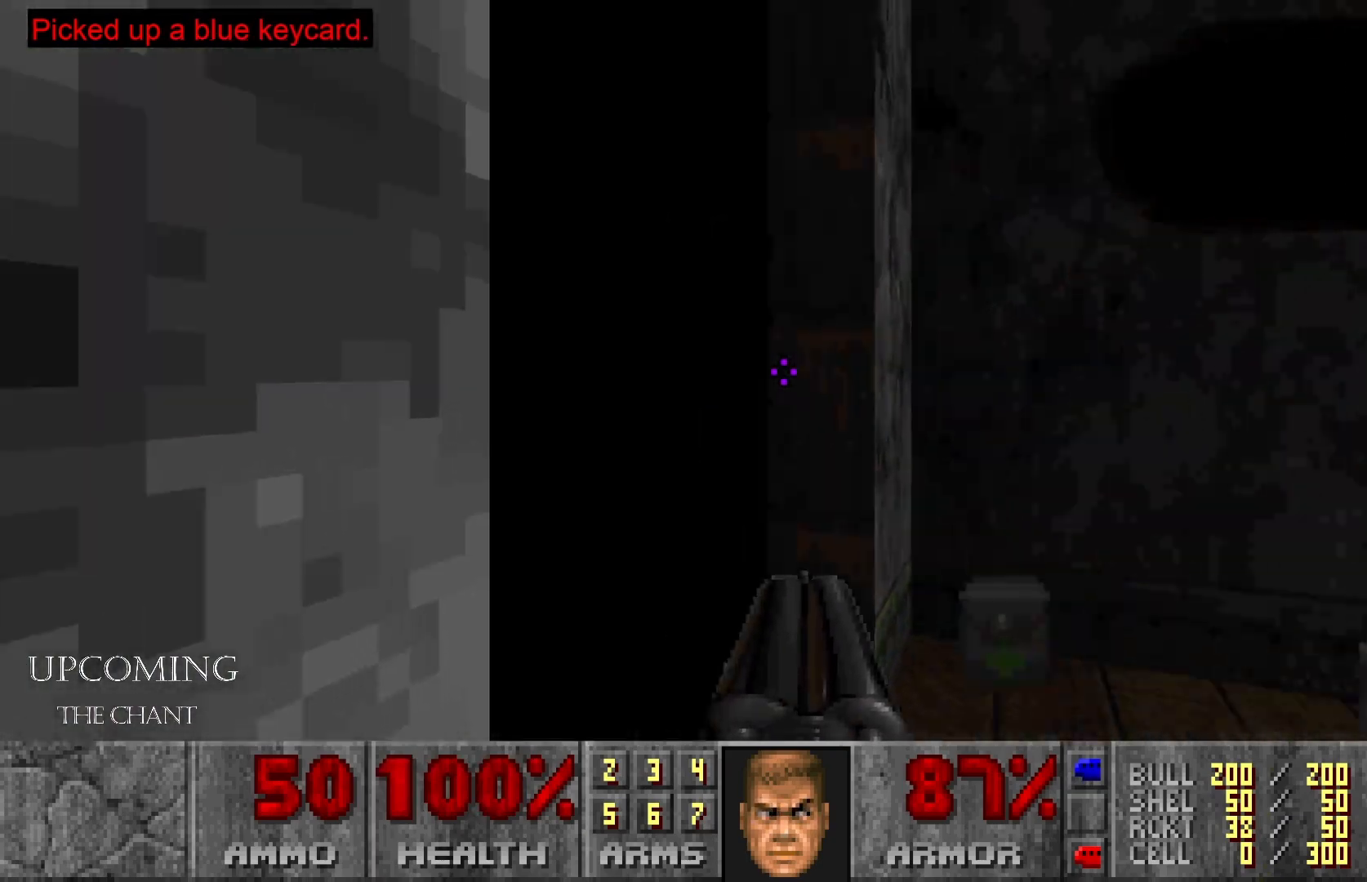
Gameplay with a controller (Xbox layout); each line is a JSON object with the inputs held at the frame after it. "events" lists button and stick changes between this image and that frame as [ms after this image, input, new state], when the widget could be followed in between. Not read: L3 R3.
{"buttons": [], "left_stick": "up-left", "right_stick": "center", "events": [[83, "left_stick", "down-right"], [183, "right_stick", "center"], [300, "left_stick", "center"], [417, "left_stick", "up-left"]]}
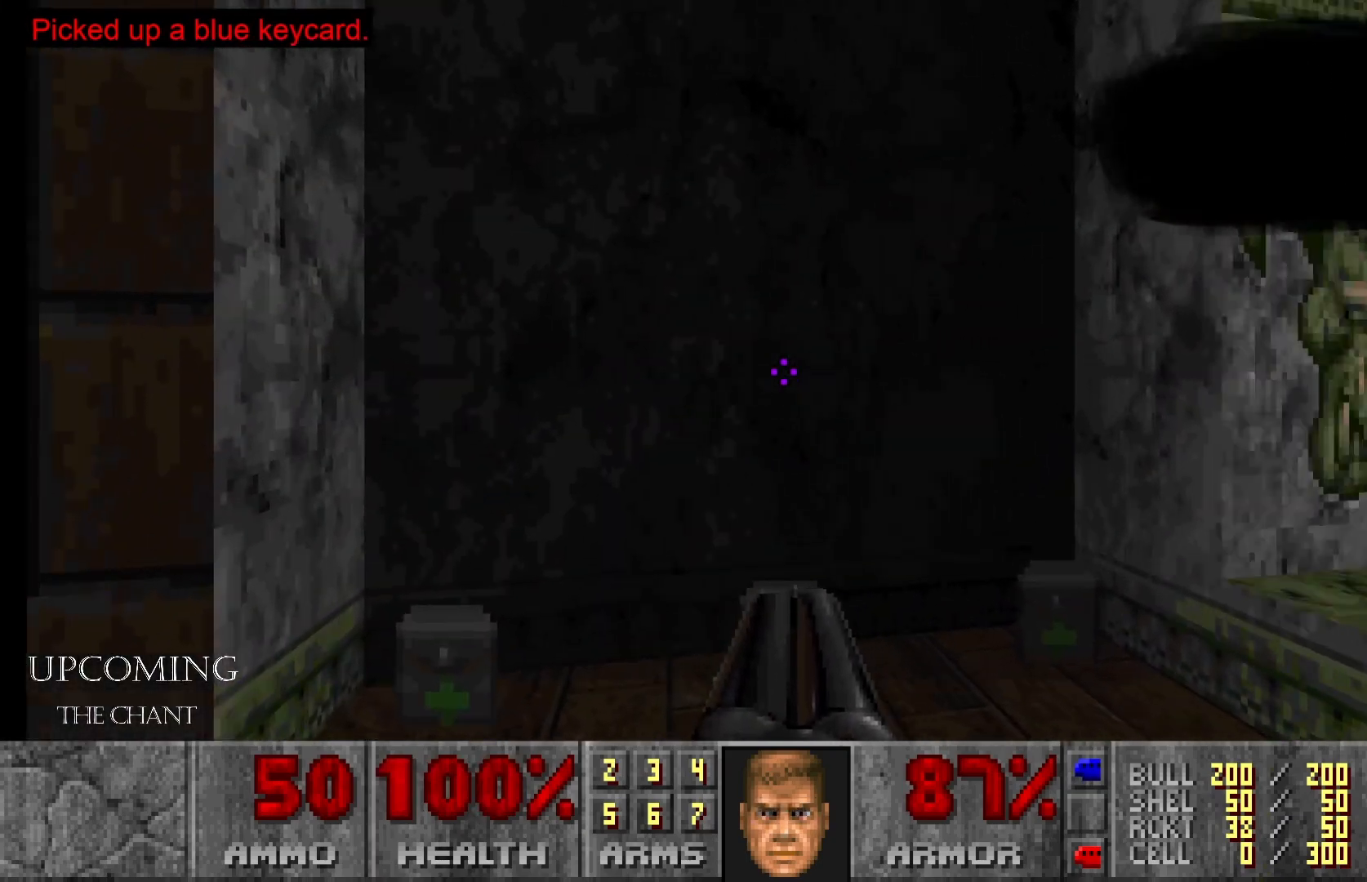
{"buttons": [], "left_stick": "up-right", "right_stick": "right", "events": [[83, "right_stick", "right"], [300, "left_stick", "up-right"]]}
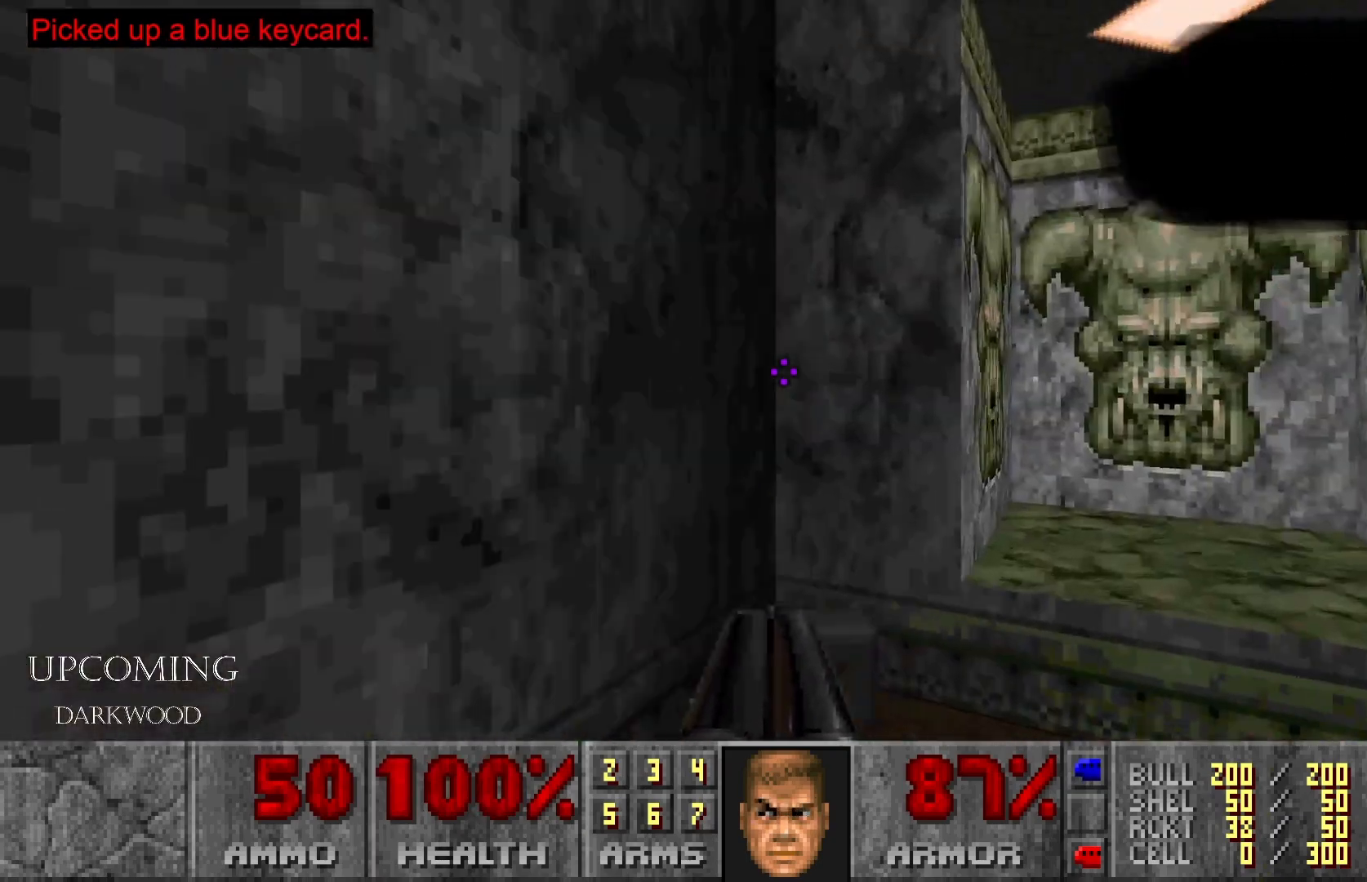
{"buttons": [], "left_stick": "right", "right_stick": "center", "events": [[33, "left_stick", "up"], [50, "right_stick", "center"], [167, "left_stick", "up-left"], [233, "right_stick", "right"], [333, "left_stick", "right"], [467, "right_stick", "center"]]}
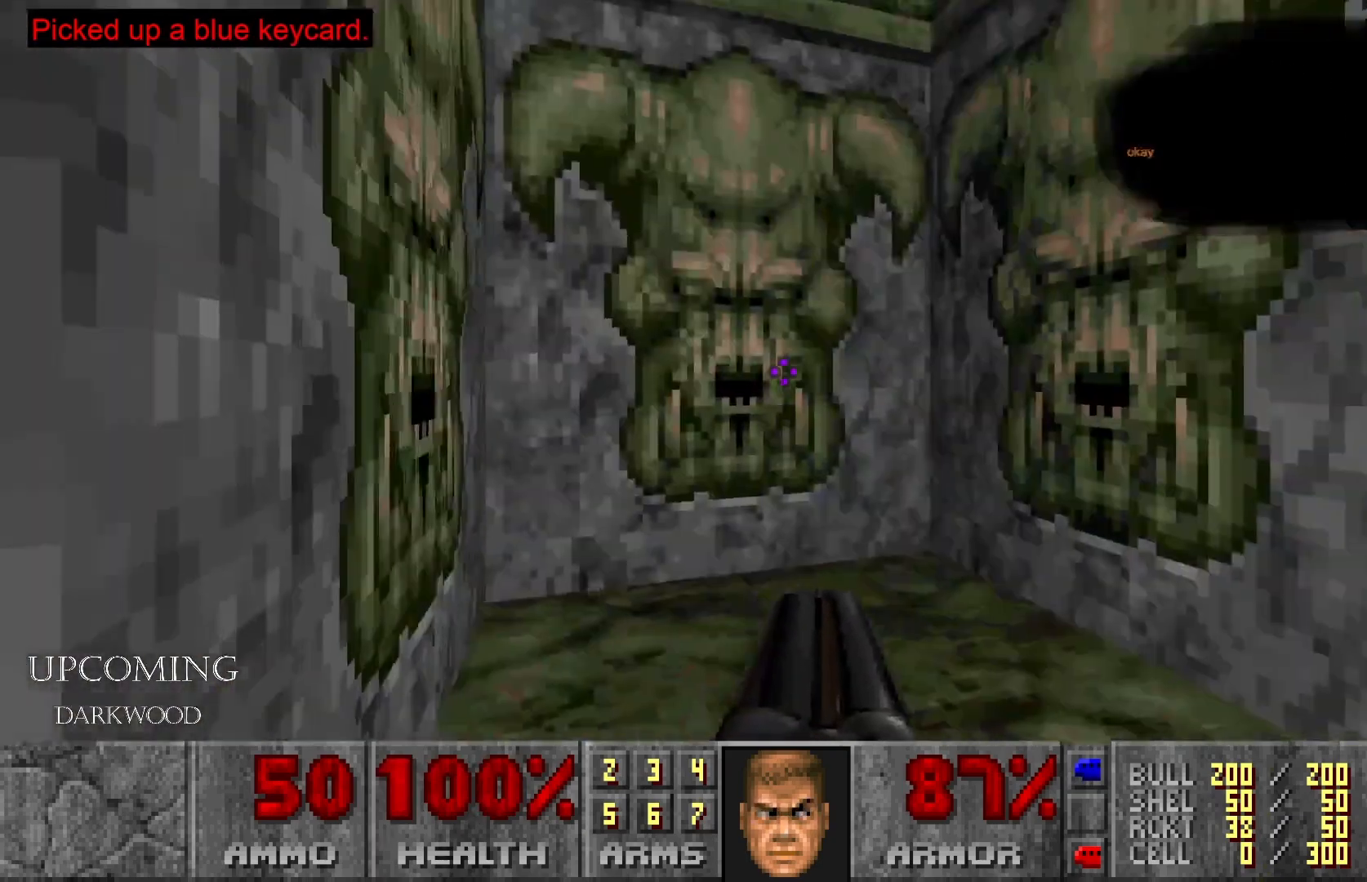
{"buttons": [], "left_stick": "center", "right_stick": "center", "events": [[67, "left_stick", "up"], [250, "left_stick", "up-left"], [267, "right_stick", "left"], [367, "left_stick", "center"], [400, "right_stick", "center"]]}
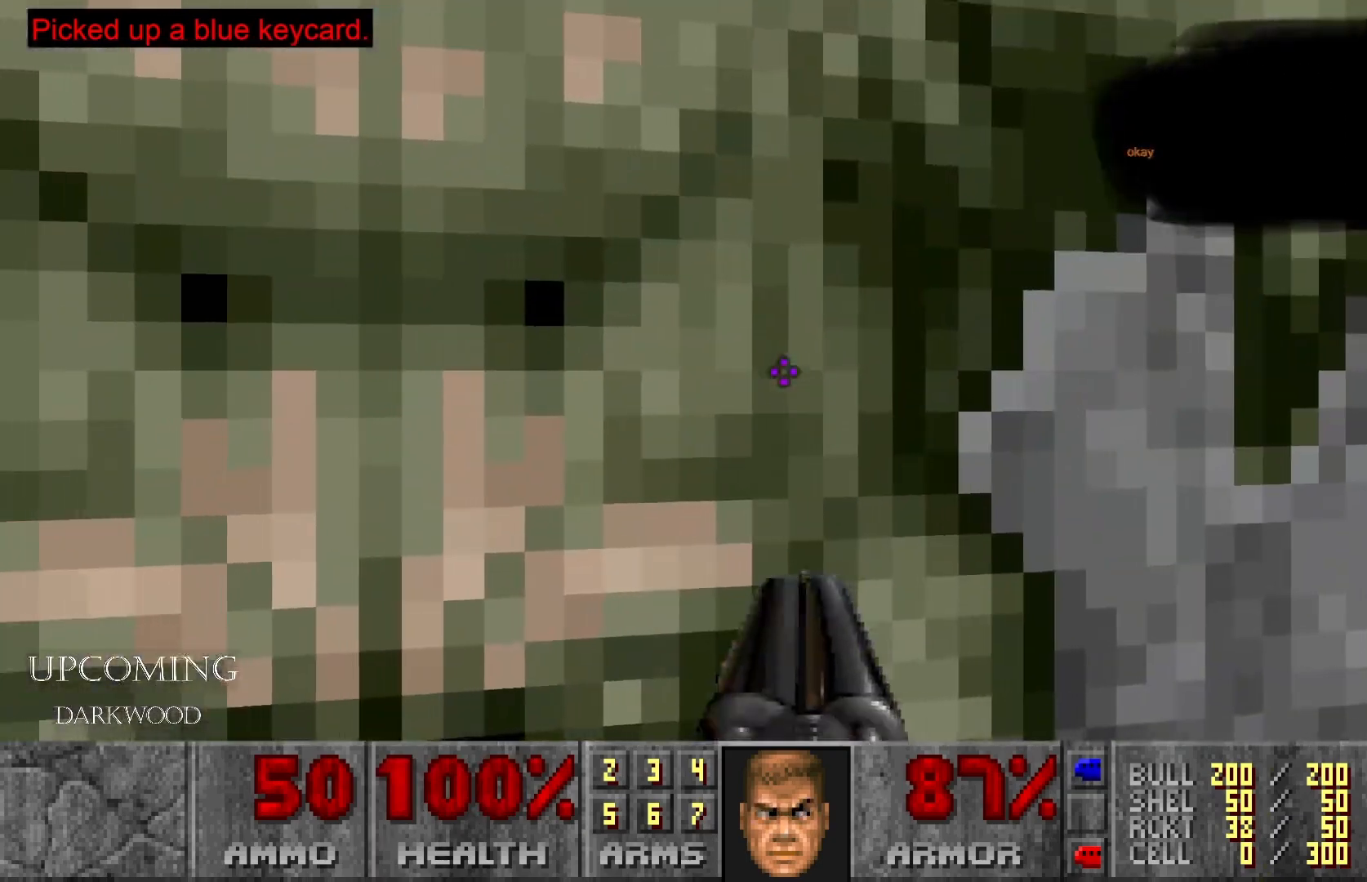
{"buttons": [], "left_stick": "center", "right_stick": "center", "events": [[17, "A", "down"], [200, "A", "up"]]}
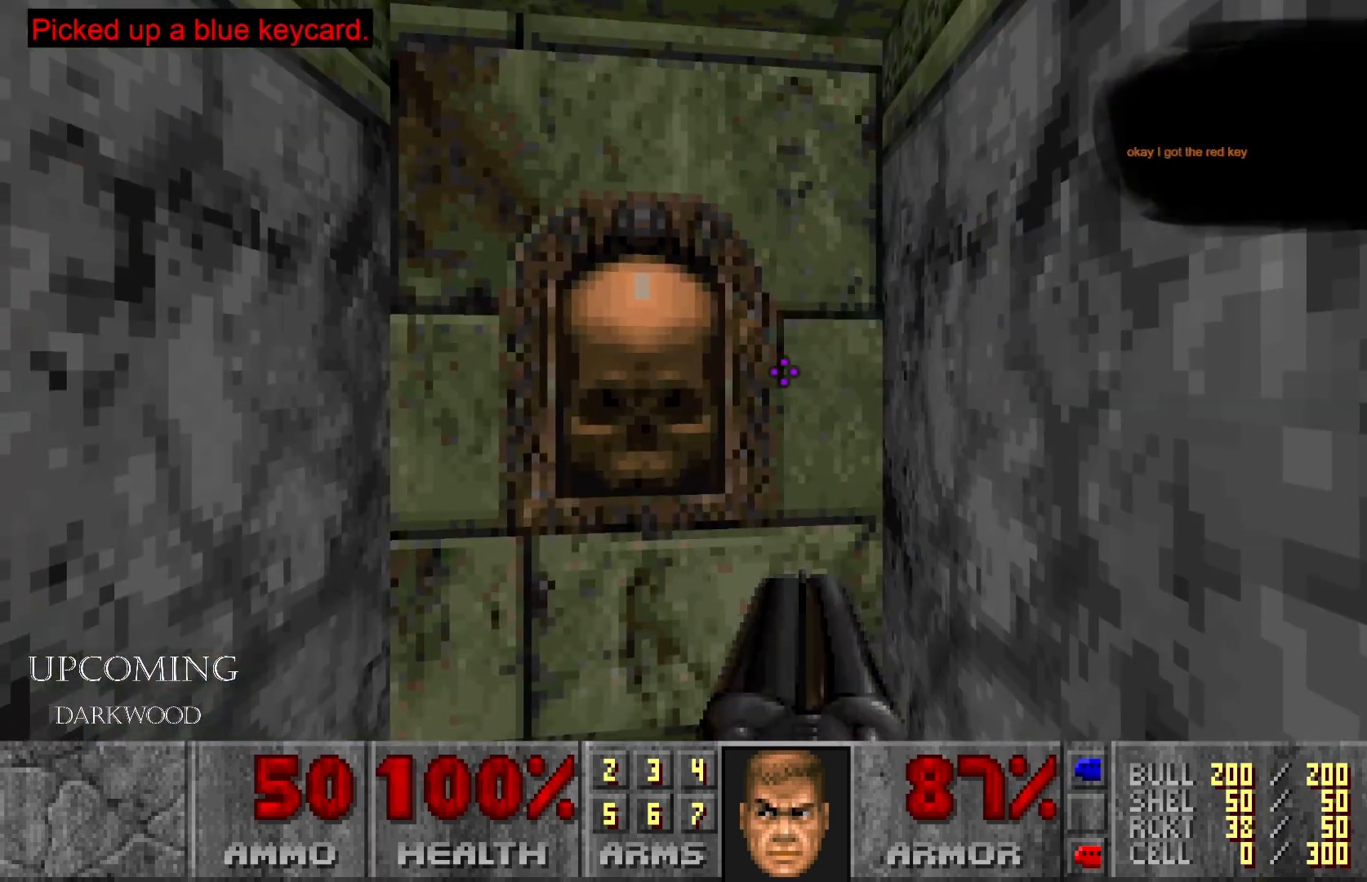
{"buttons": ["A"], "left_stick": "center", "right_stick": "center", "events": [[83, "left_stick", "up"], [417, "A", "down"], [467, "left_stick", "center"]]}
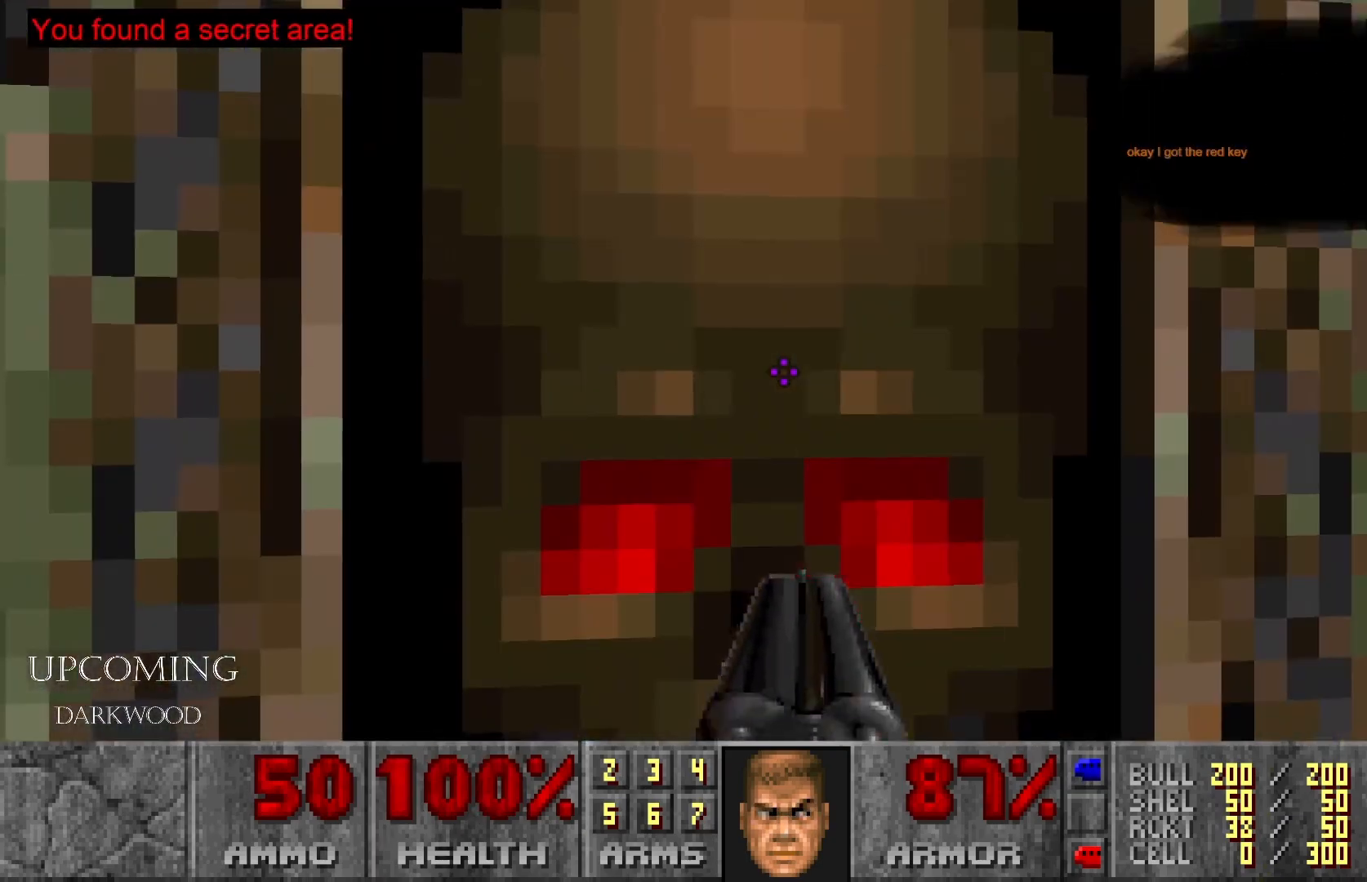
{"buttons": [], "left_stick": "center", "right_stick": "right", "events": [[67, "A", "up"], [283, "right_stick", "right"]]}
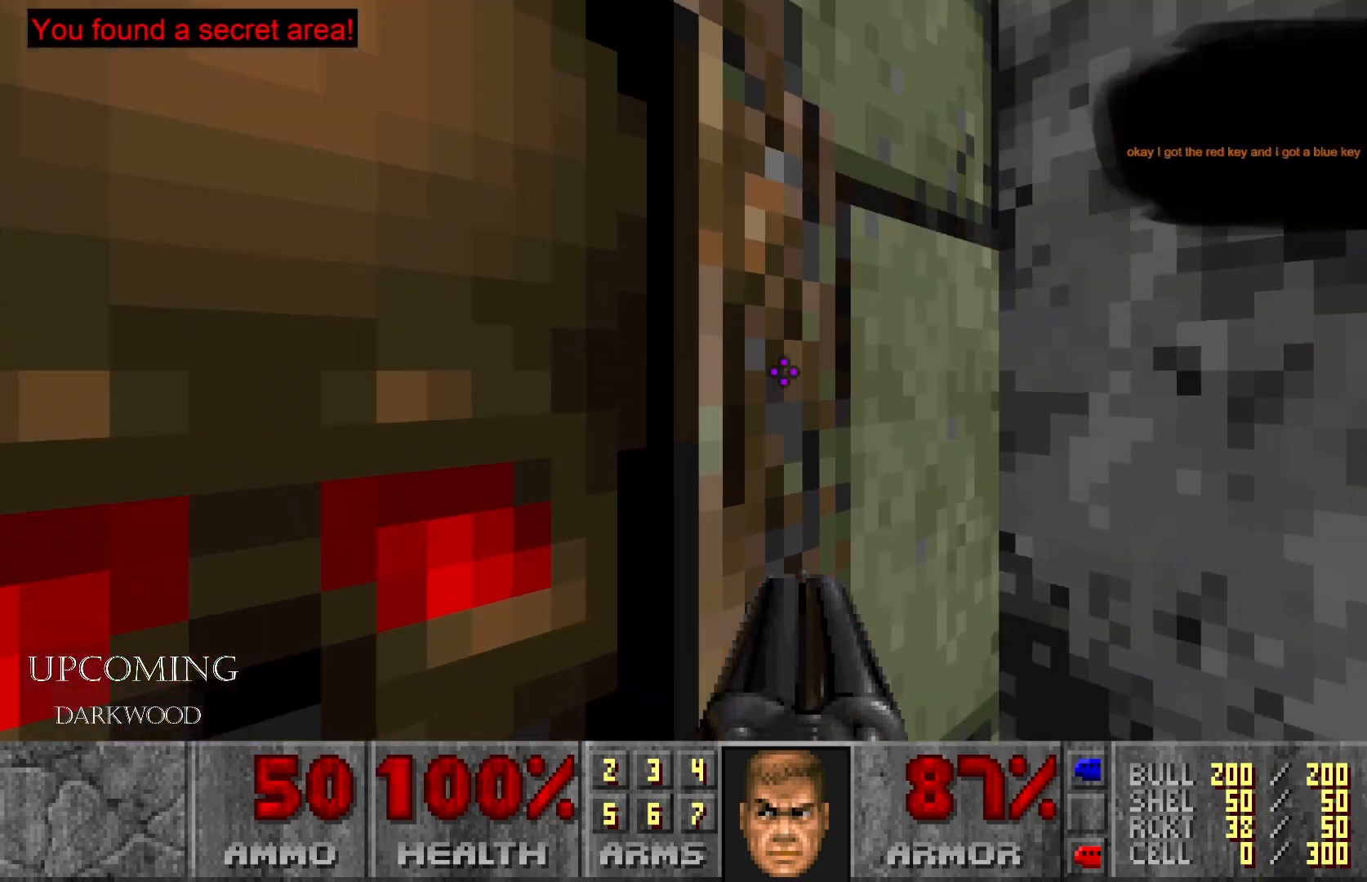
{"buttons": [], "left_stick": "center", "right_stick": "right", "events": [[350, "right_stick", "center"], [400, "right_stick", "right"]]}
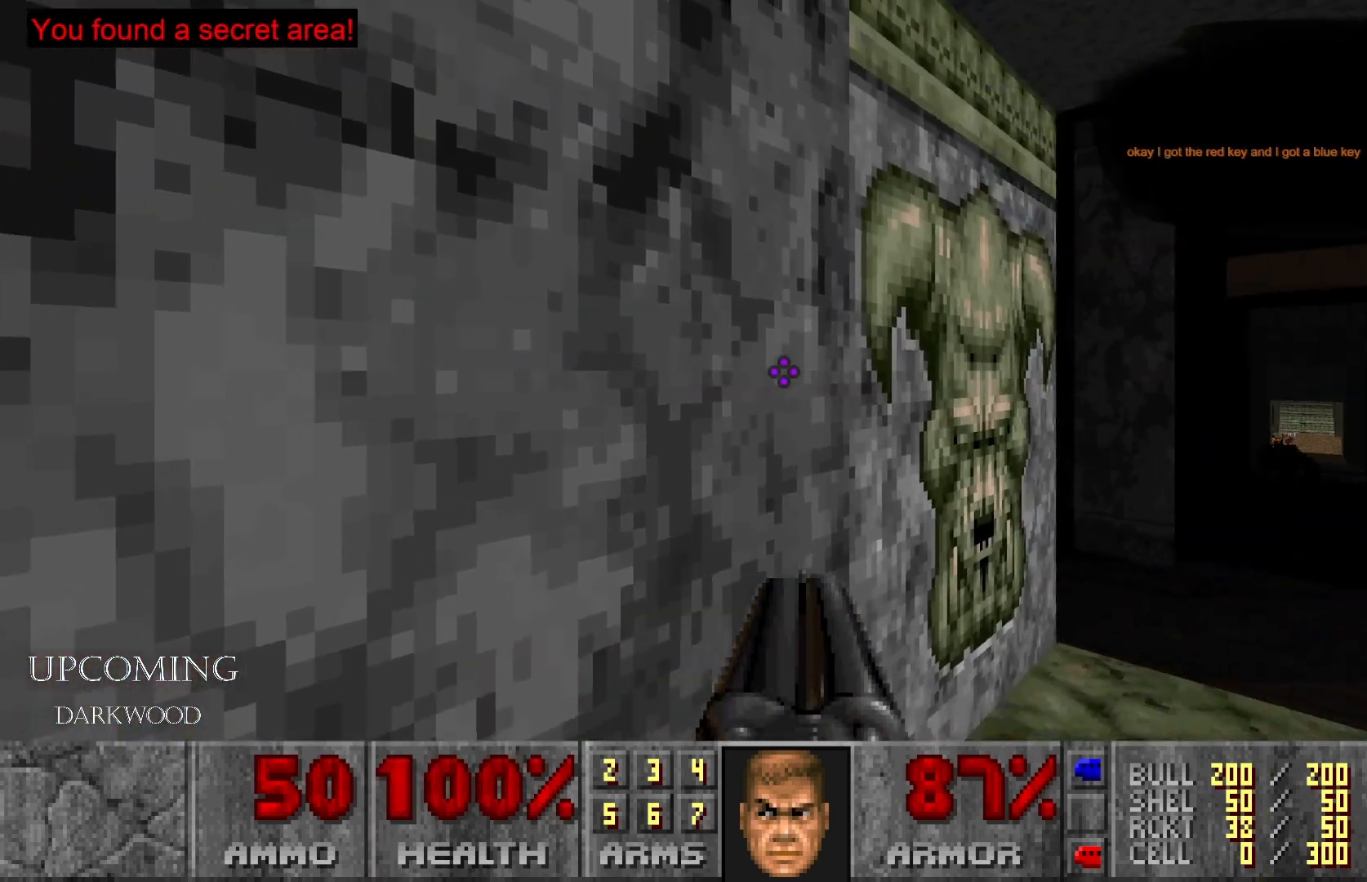
{"buttons": [], "left_stick": "center", "right_stick": "center", "events": [[167, "right_stick", "center"]]}
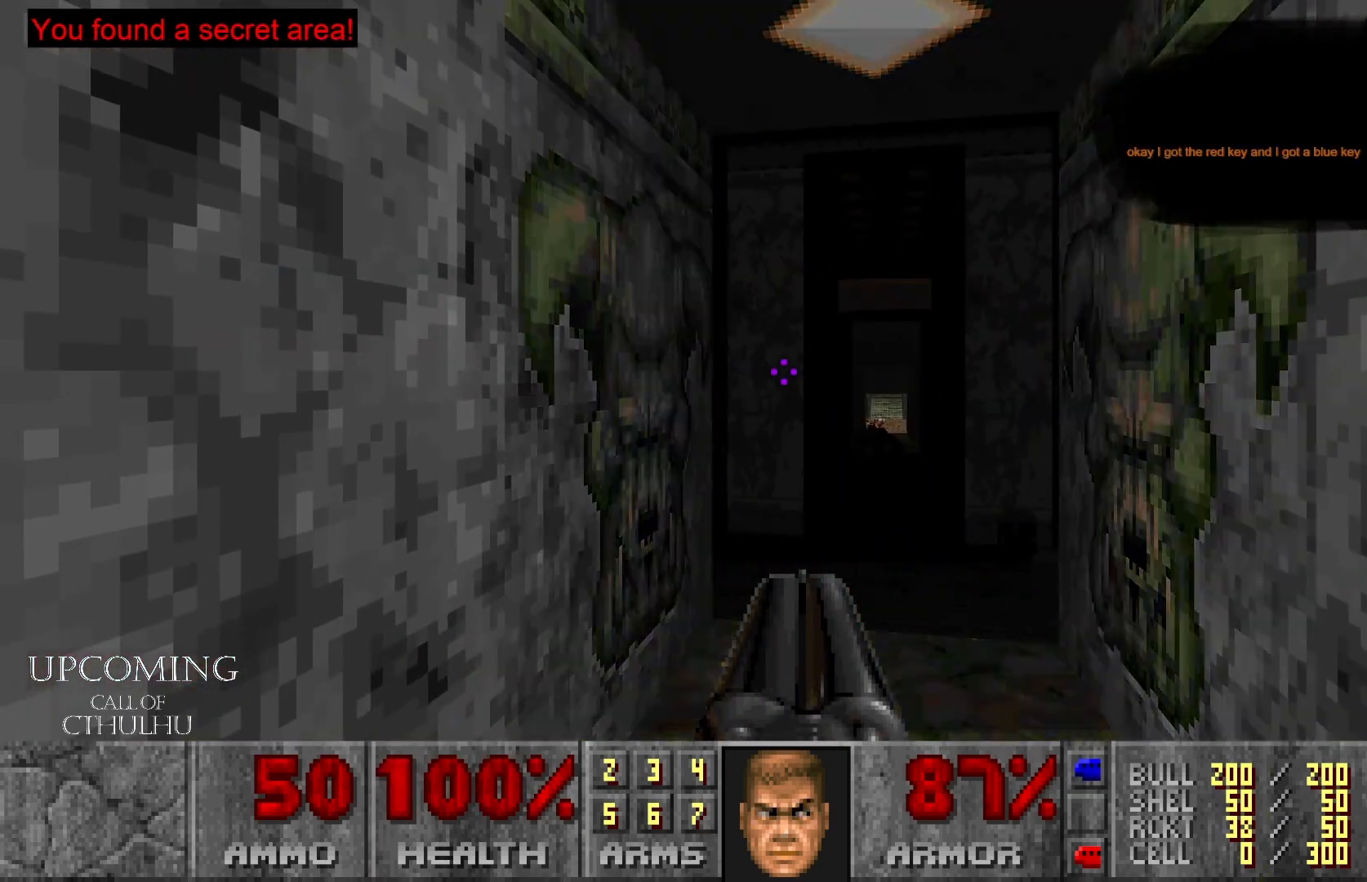
{"buttons": [], "left_stick": "up-right", "right_stick": "center", "events": [[83, "left_stick", "up"], [333, "left_stick", "up-right"]]}
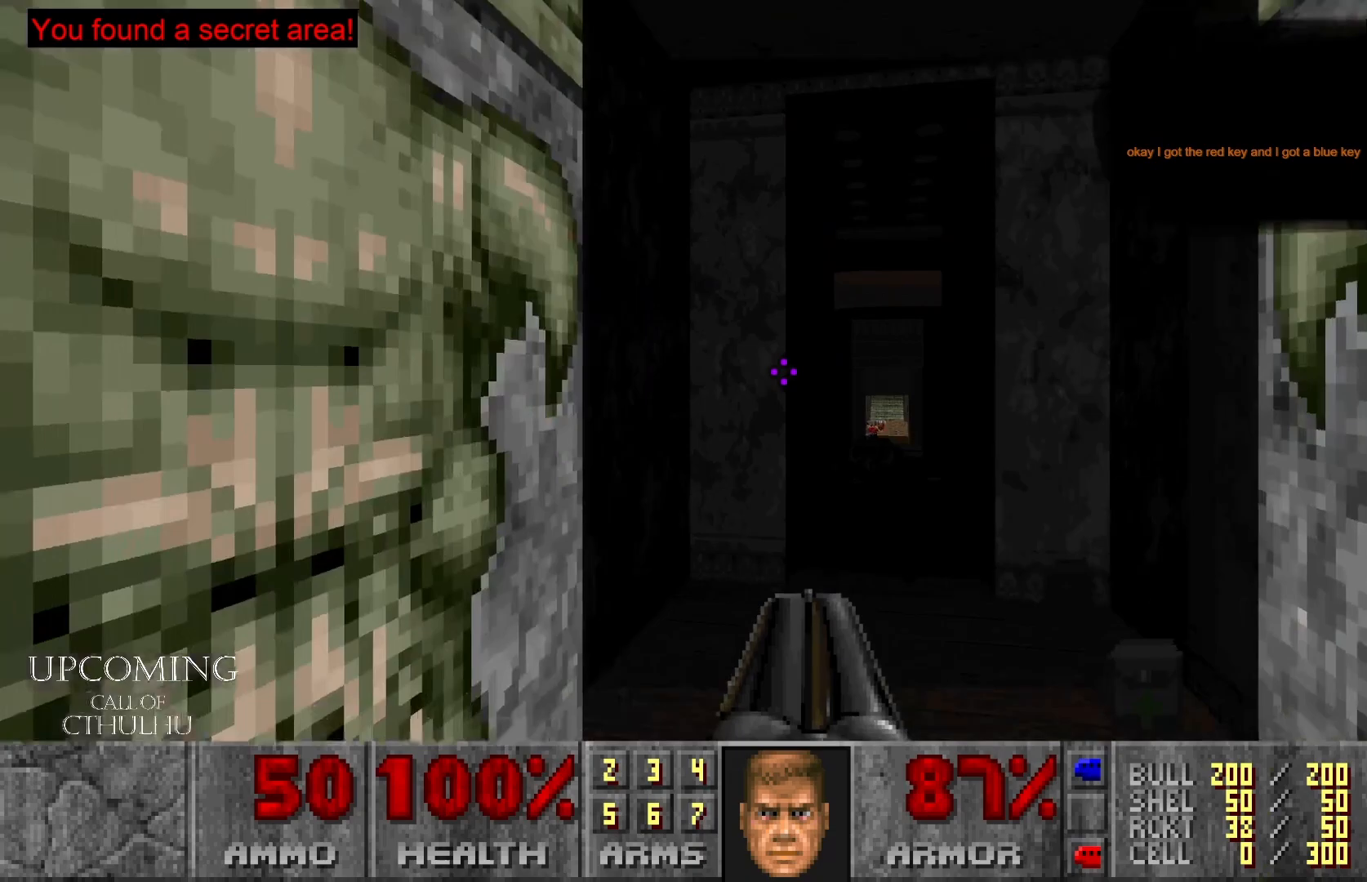
{"buttons": [], "left_stick": "up", "right_stick": "center", "events": [[33, "left_stick", "center"], [233, "left_stick", "up"]]}
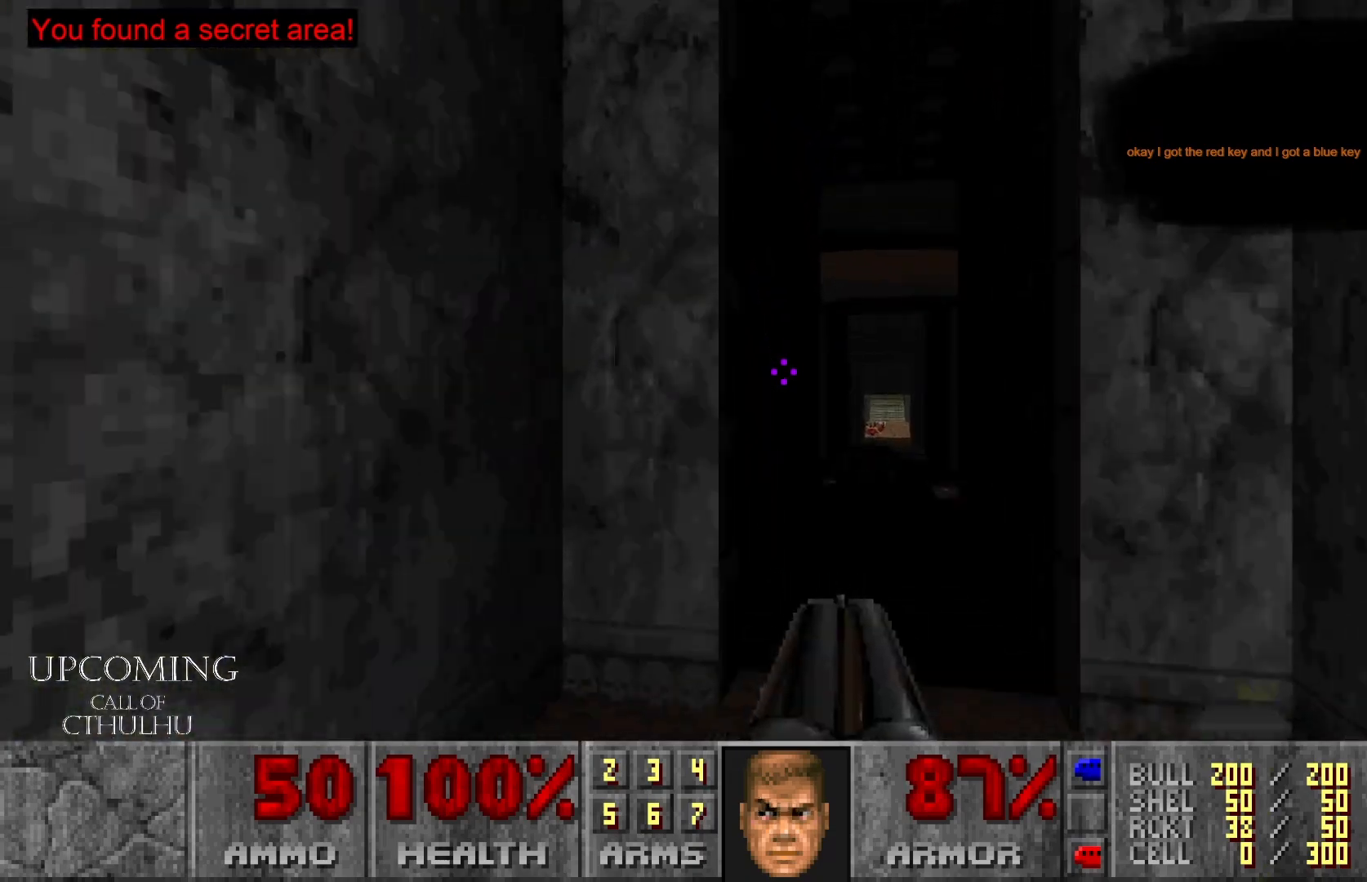
{"buttons": [], "left_stick": "up", "right_stick": "down-right", "events": [[167, "right_stick", "down-right"]]}
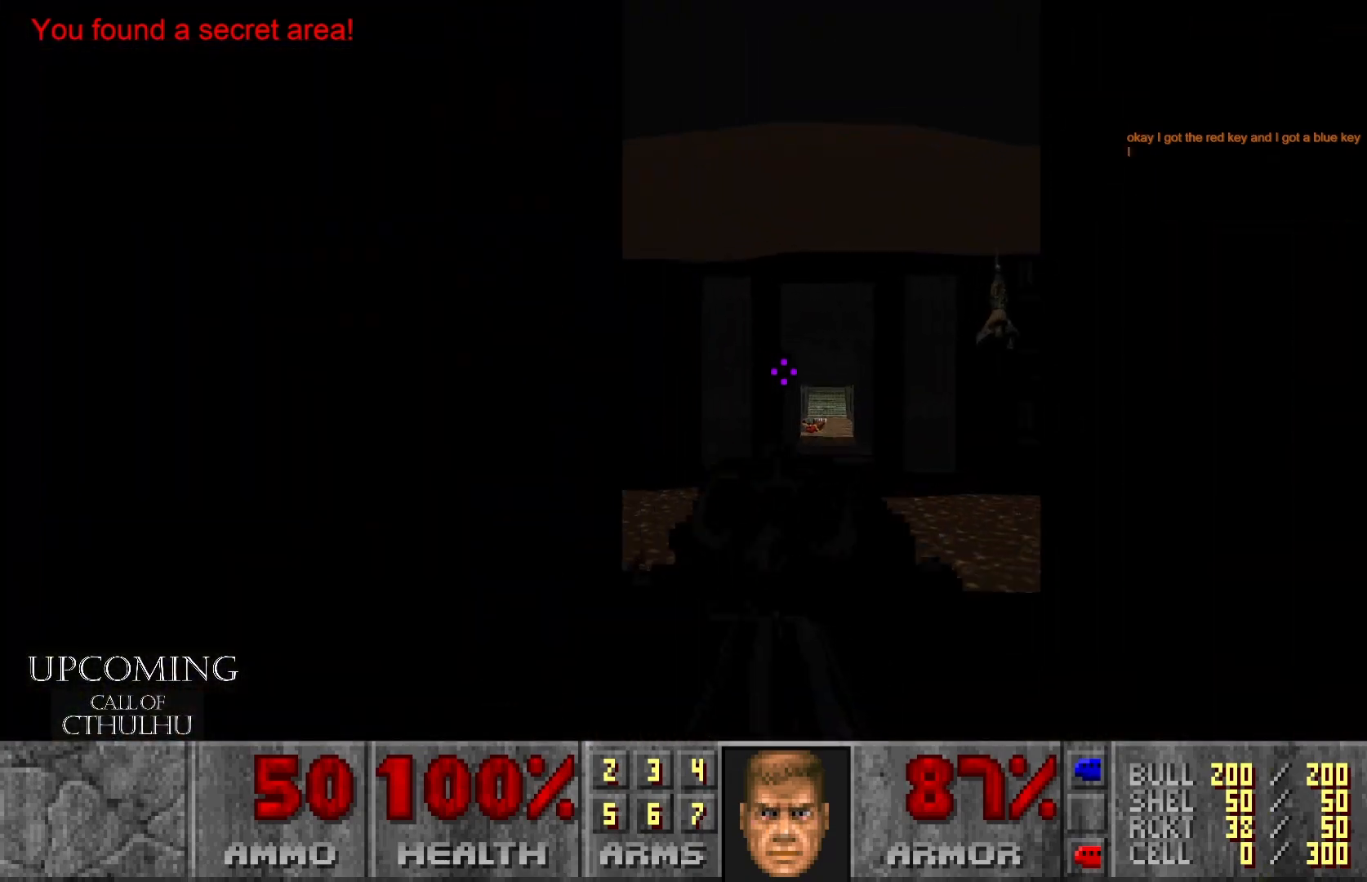
{"buttons": [], "left_stick": "up", "right_stick": "center", "events": [[183, "right_stick", "center"]]}
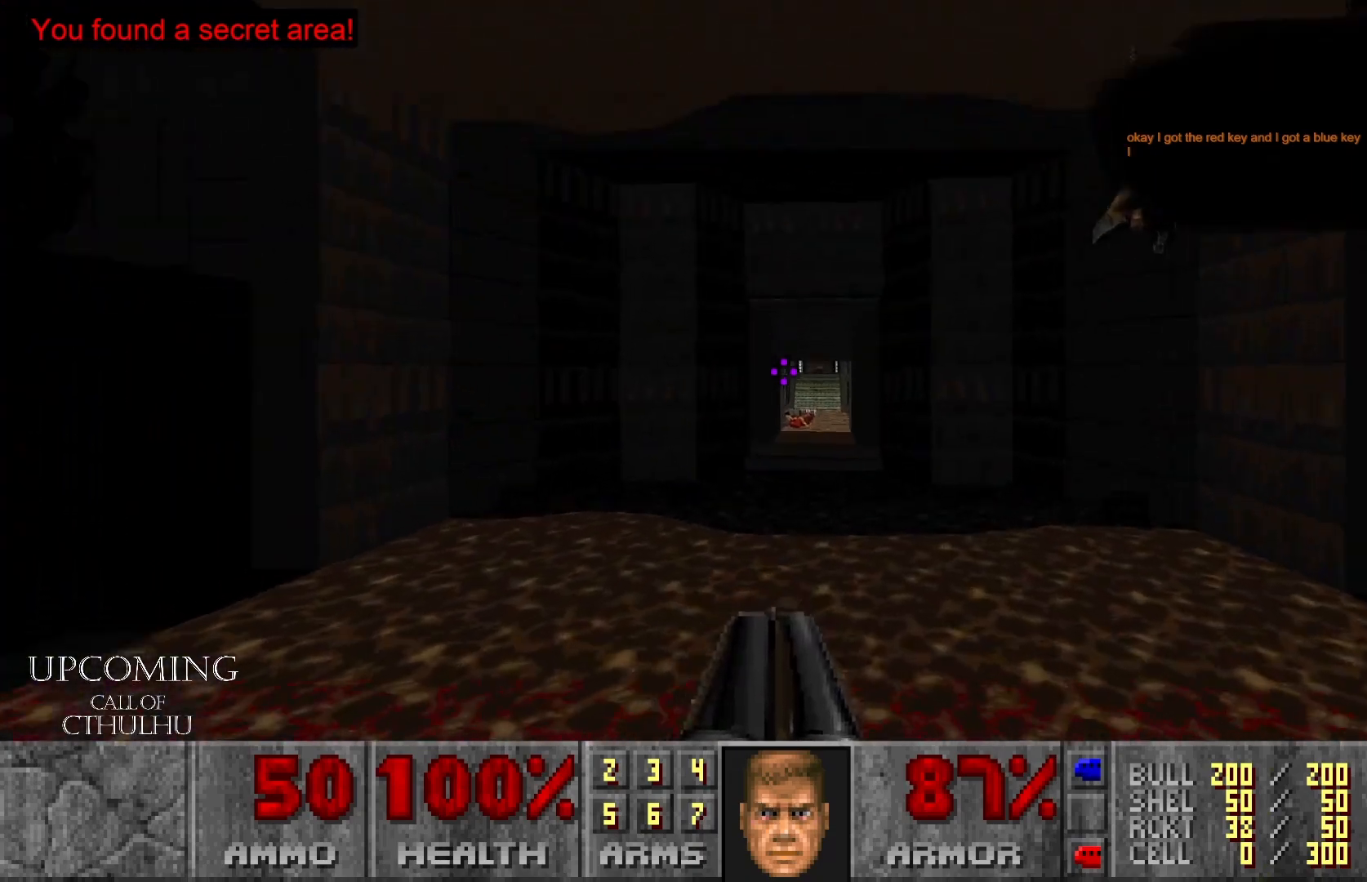
{"buttons": [], "left_stick": "up", "right_stick": "center", "events": []}
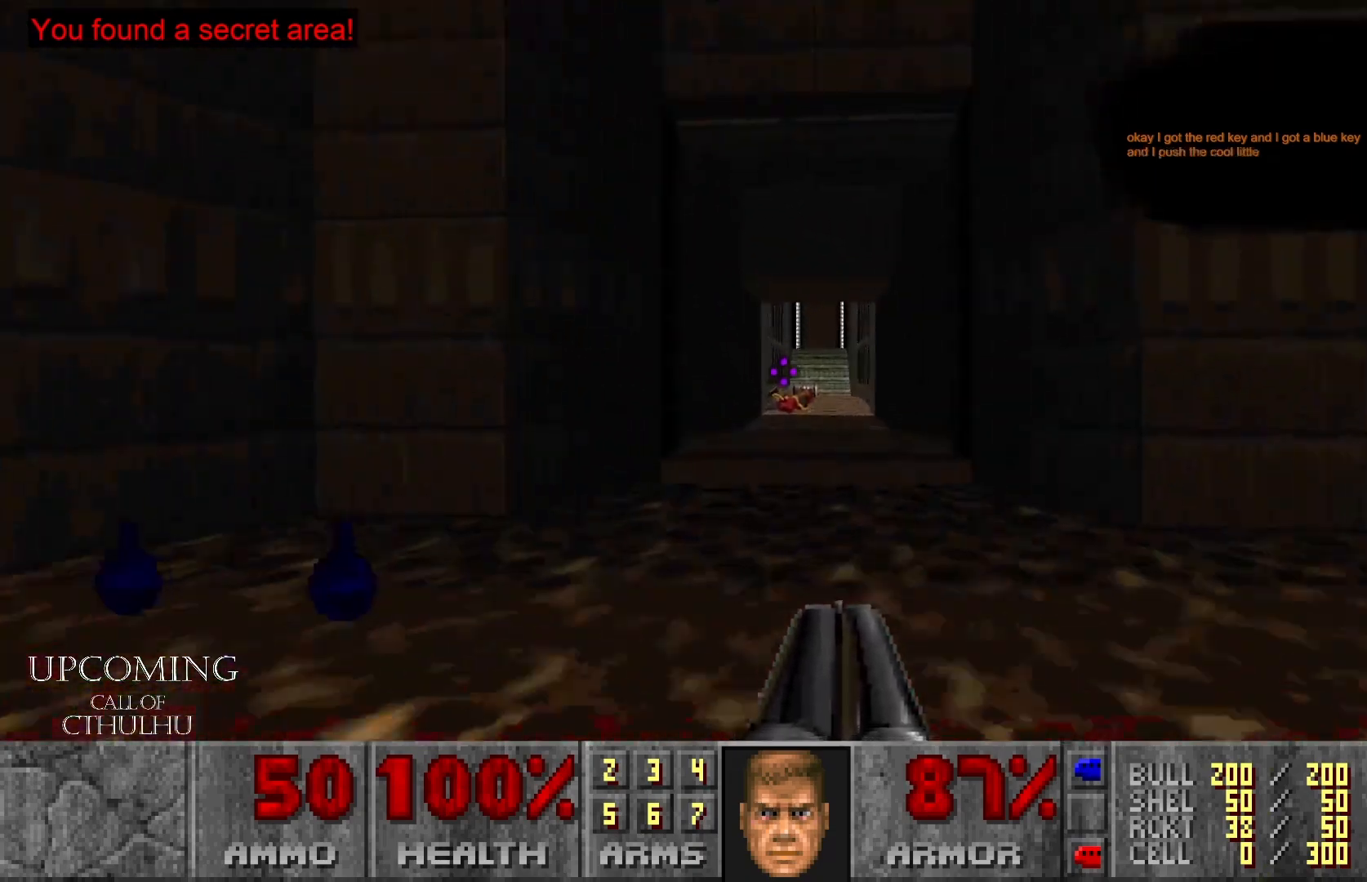
{"buttons": [], "left_stick": "right", "right_stick": "left", "events": [[100, "right_stick", "left"], [183, "left_stick", "right"], [267, "left_stick", "down-right"], [433, "left_stick", "right"]]}
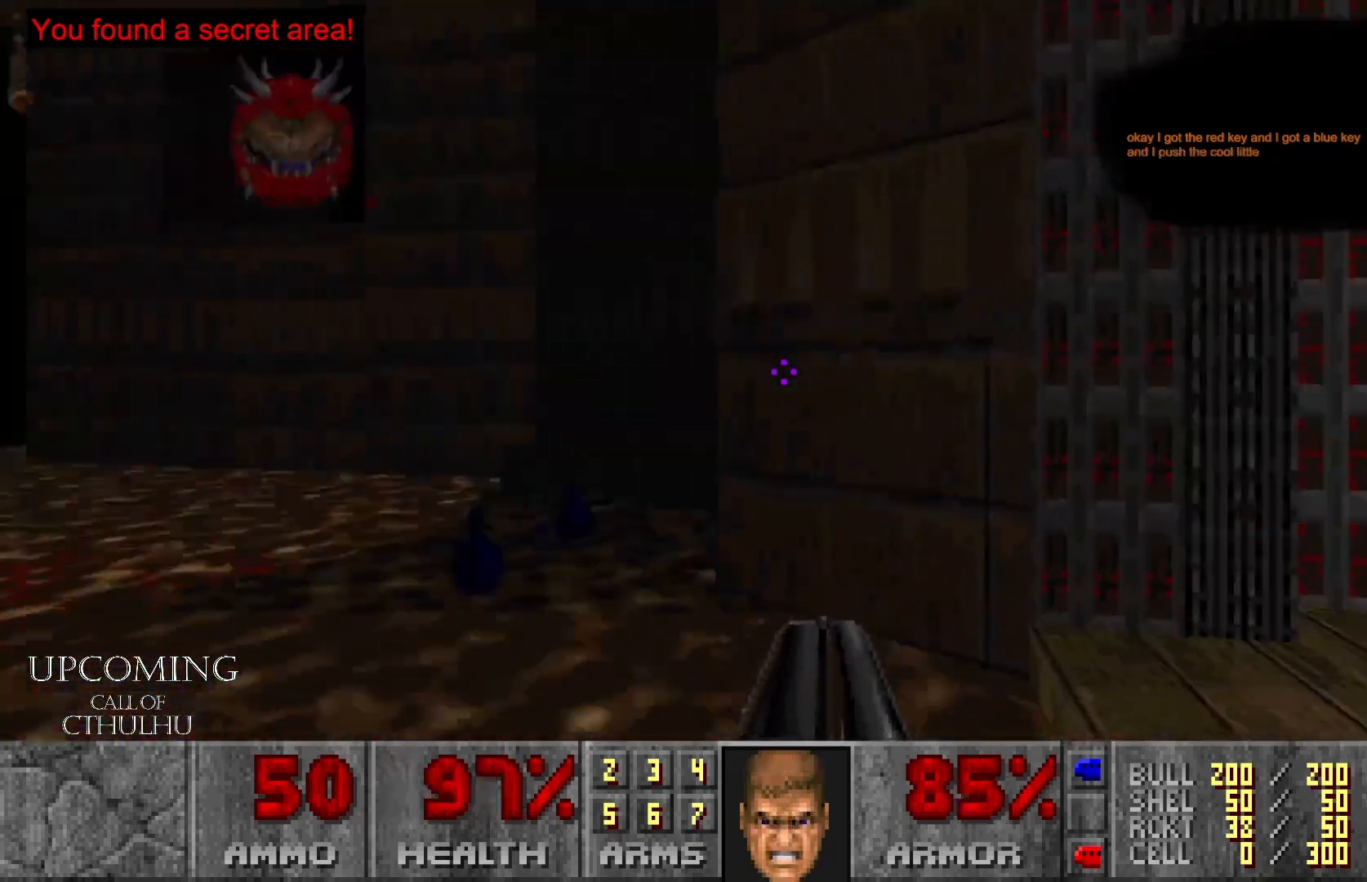
{"buttons": [], "left_stick": "center", "right_stick": "left", "events": [[233, "right_stick", "center"], [283, "left_stick", "center"], [450, "right_stick", "left"]]}
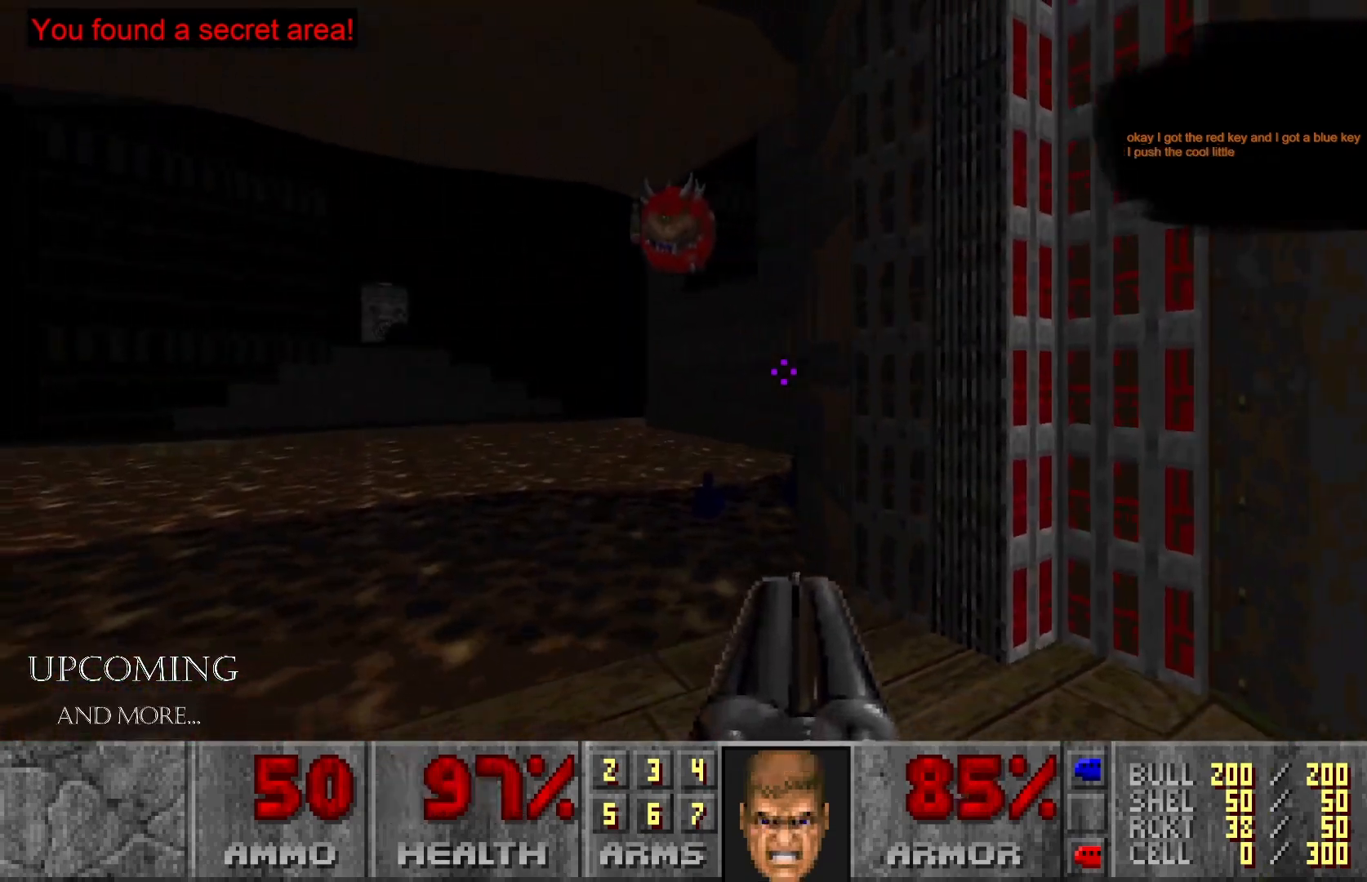
{"buttons": [], "left_stick": "down", "right_stick": "center", "events": [[17, "right_stick", "up-left"], [117, "R2", "down"], [250, "left_stick", "down"], [300, "R2", "up"], [367, "right_stick", "center"]]}
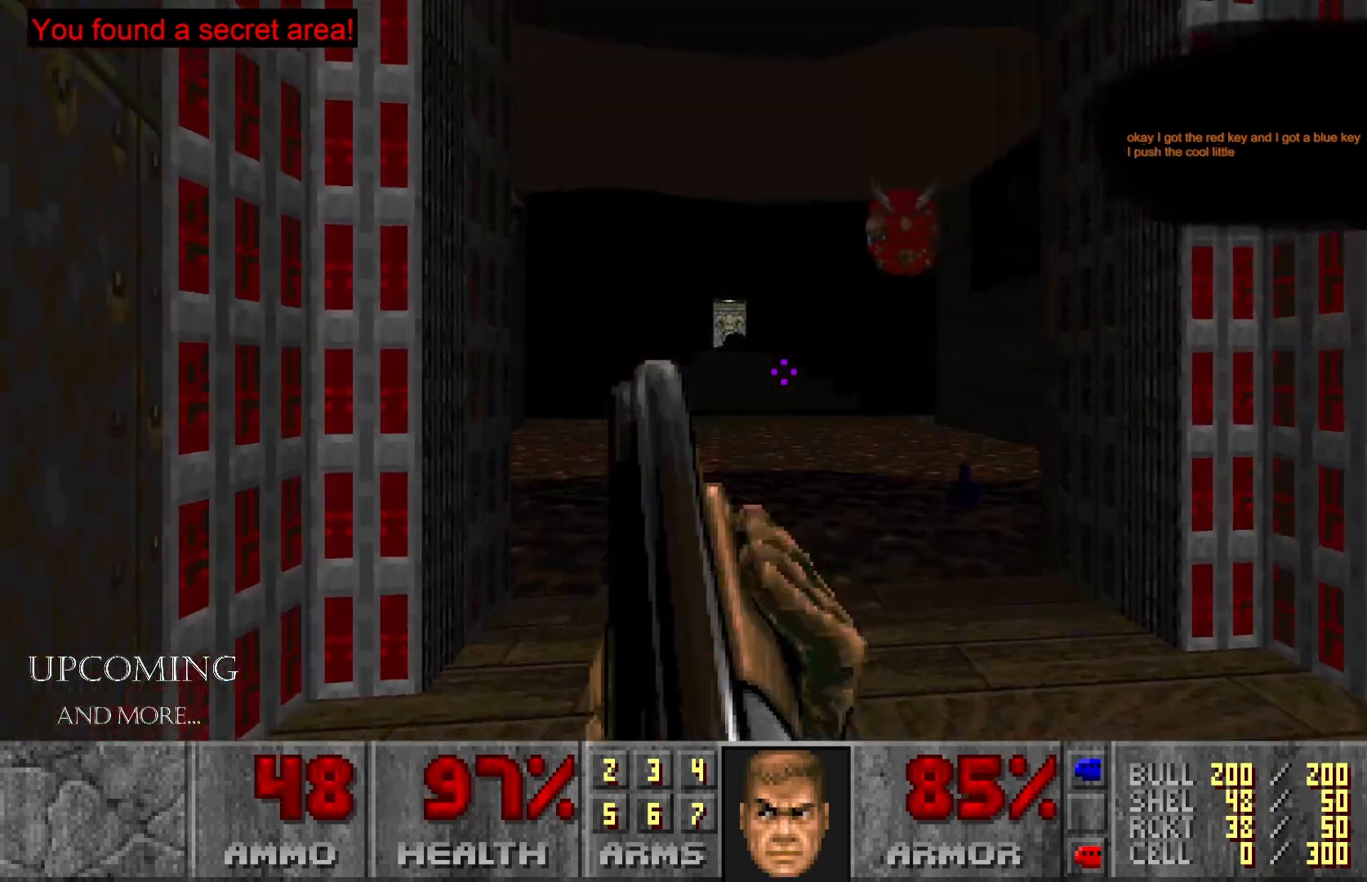
{"buttons": [], "left_stick": "up", "right_stick": "right", "events": [[150, "left_stick", "center"], [283, "left_stick", "up"], [333, "right_stick", "right"]]}
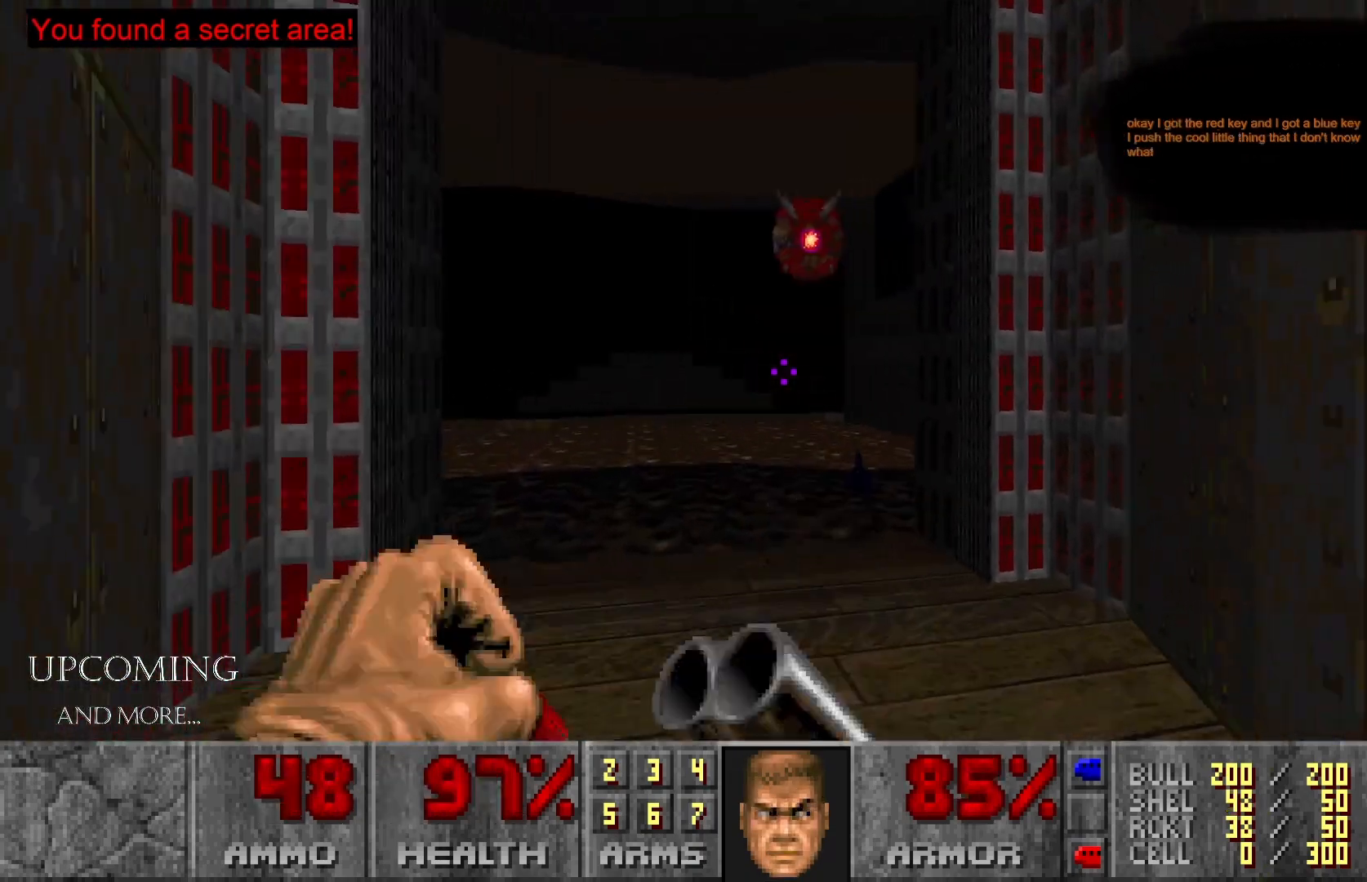
{"buttons": [], "left_stick": "right", "right_stick": "center", "events": [[33, "right_stick", "center"], [67, "left_stick", "center"], [167, "left_stick", "right"]]}
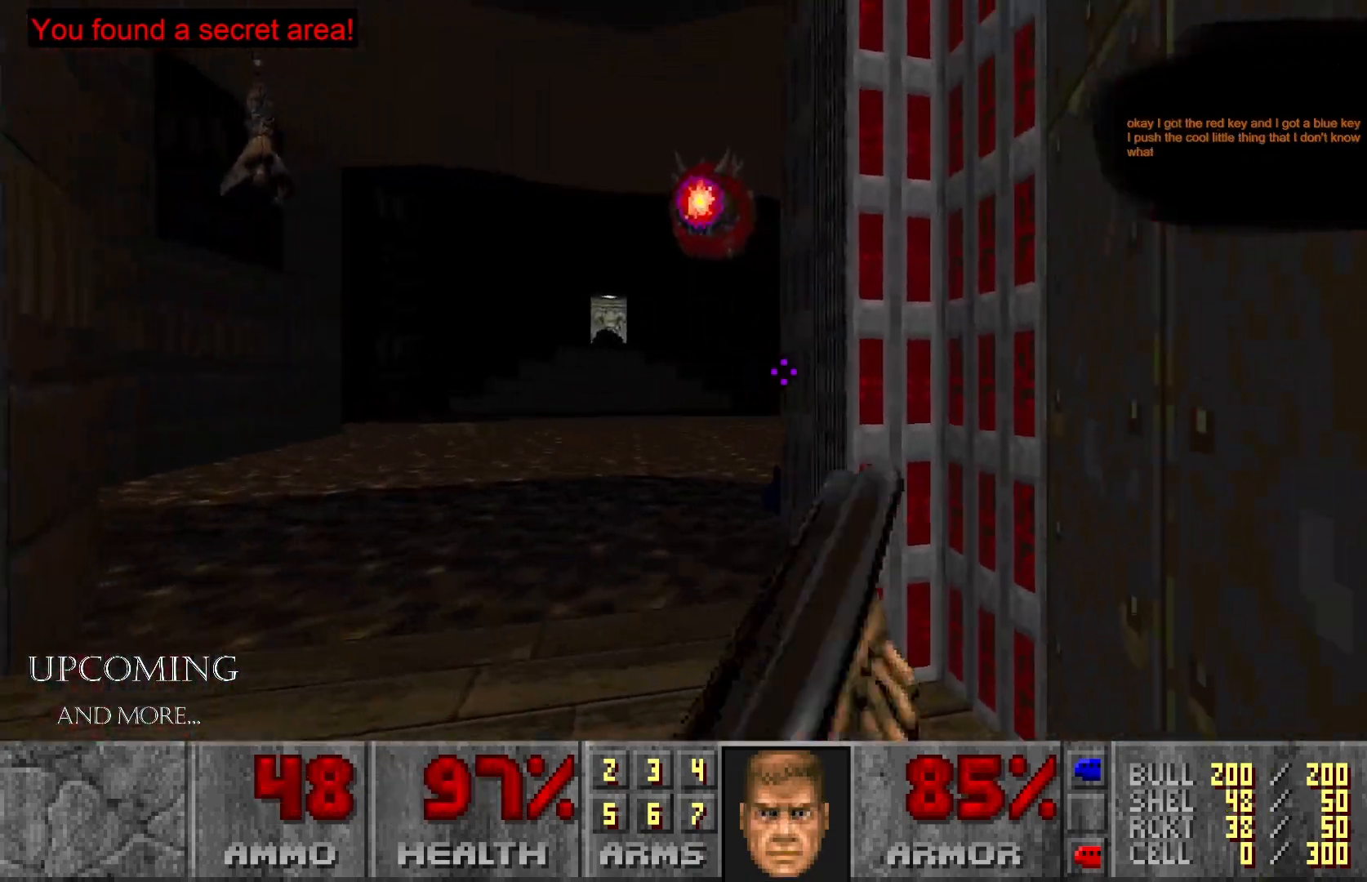
{"buttons": [], "left_stick": "left", "right_stick": "center", "events": [[33, "left_stick", "up-right"], [417, "left_stick", "center"], [500, "left_stick", "left"]]}
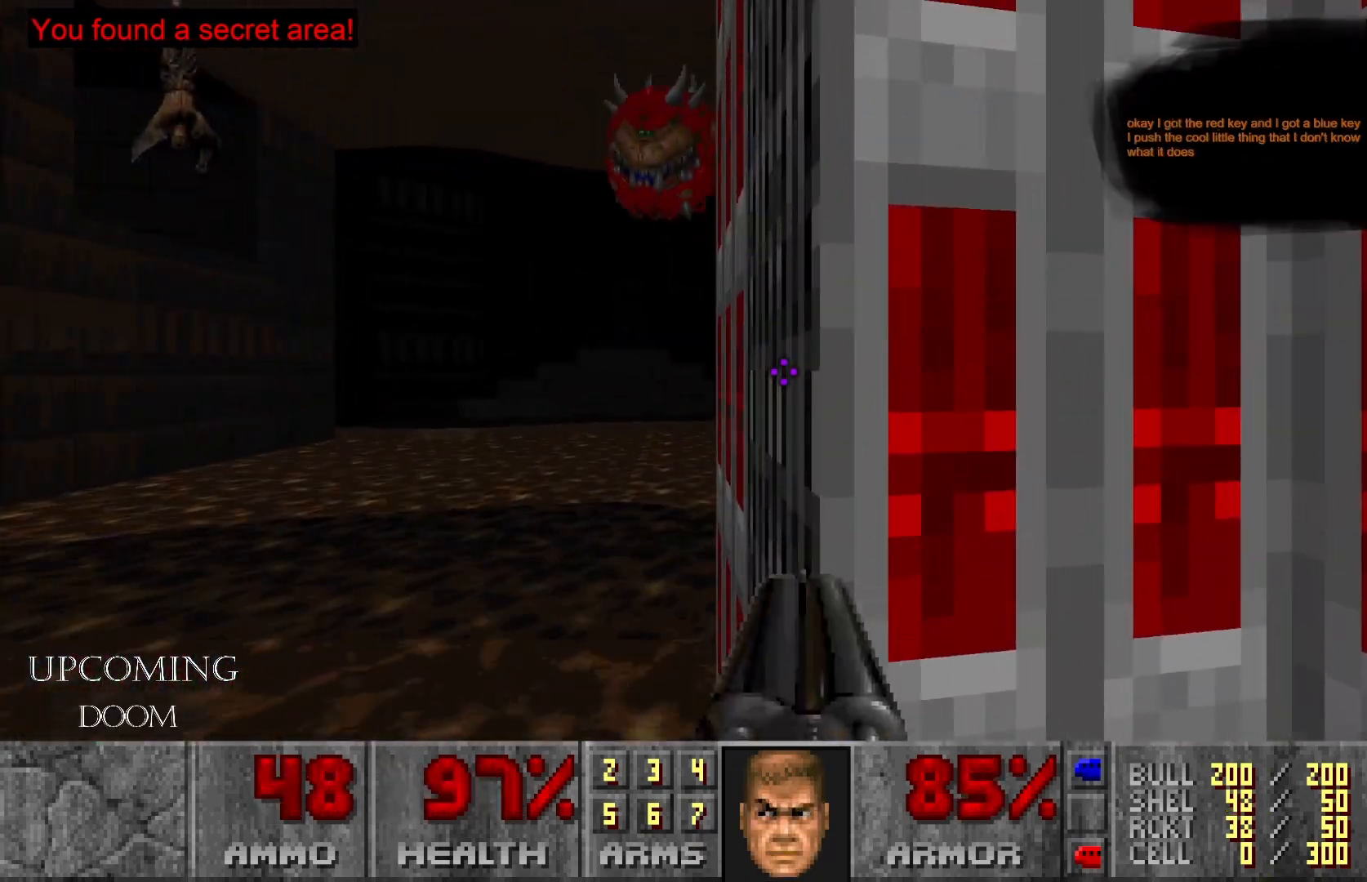
{"buttons": ["R2"], "left_stick": "down-left", "right_stick": "up", "events": [[200, "right_stick", "up"], [300, "left_stick", "down-left"], [317, "R2", "down"]]}
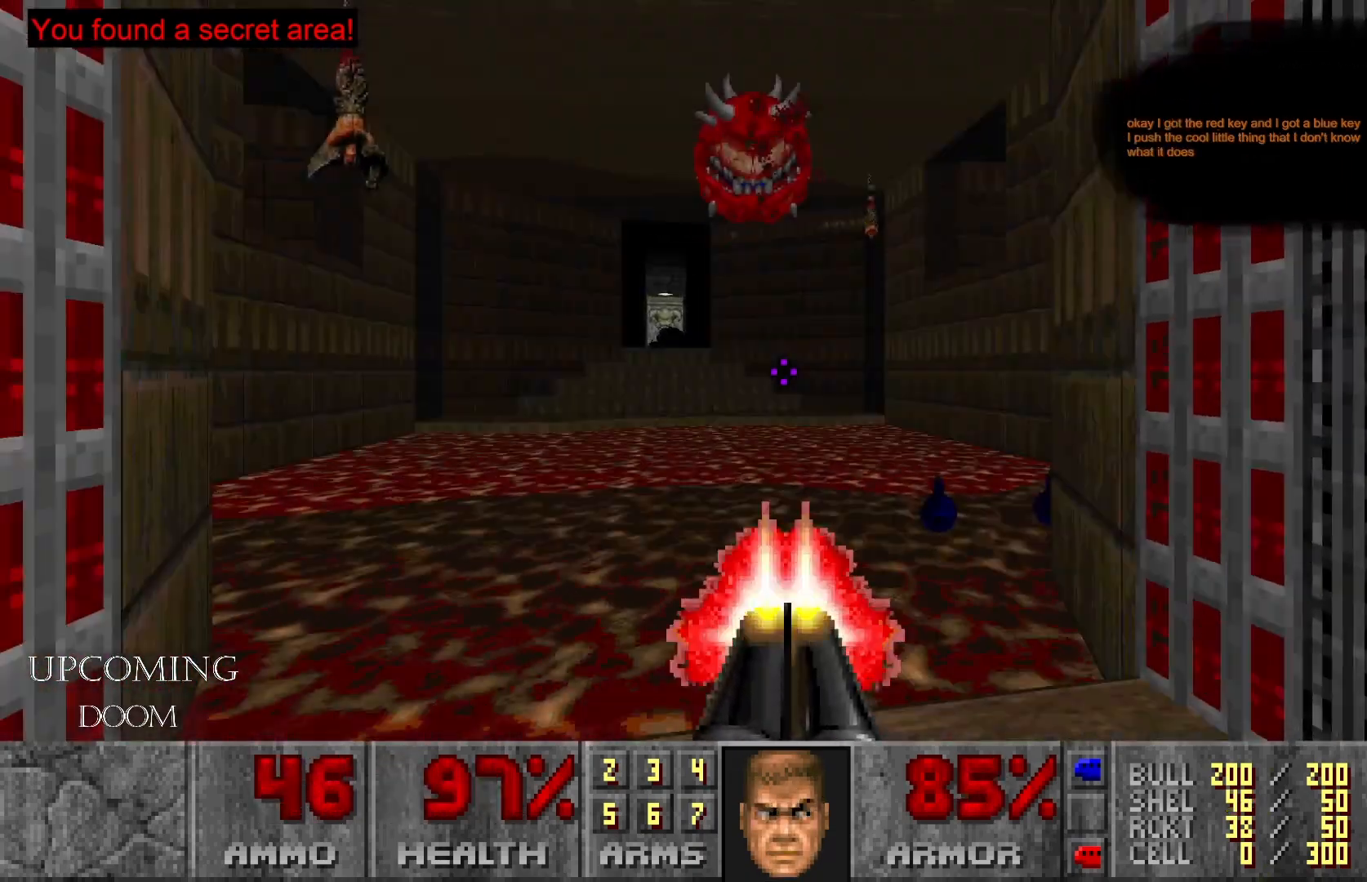
{"buttons": [], "left_stick": "left", "right_stick": "right", "events": [[33, "R2", "up"], [33, "right_stick", "center"], [50, "left_stick", "center"], [367, "left_stick", "left"], [500, "right_stick", "right"]]}
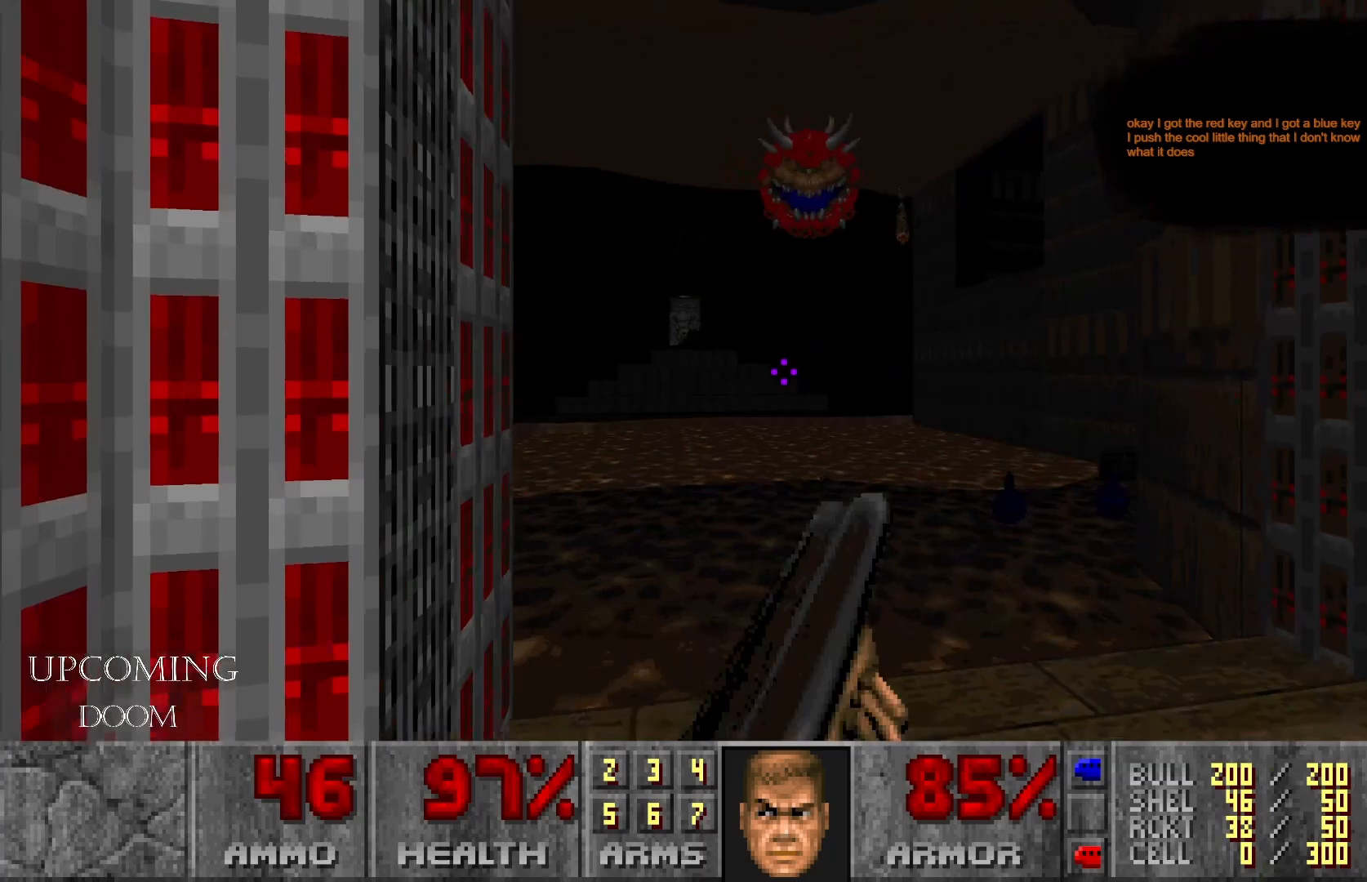
{"buttons": [], "left_stick": "down-right", "right_stick": "left", "events": [[300, "left_stick", "center"], [317, "right_stick", "center"], [433, "right_stick", "left"], [450, "left_stick", "down-right"]]}
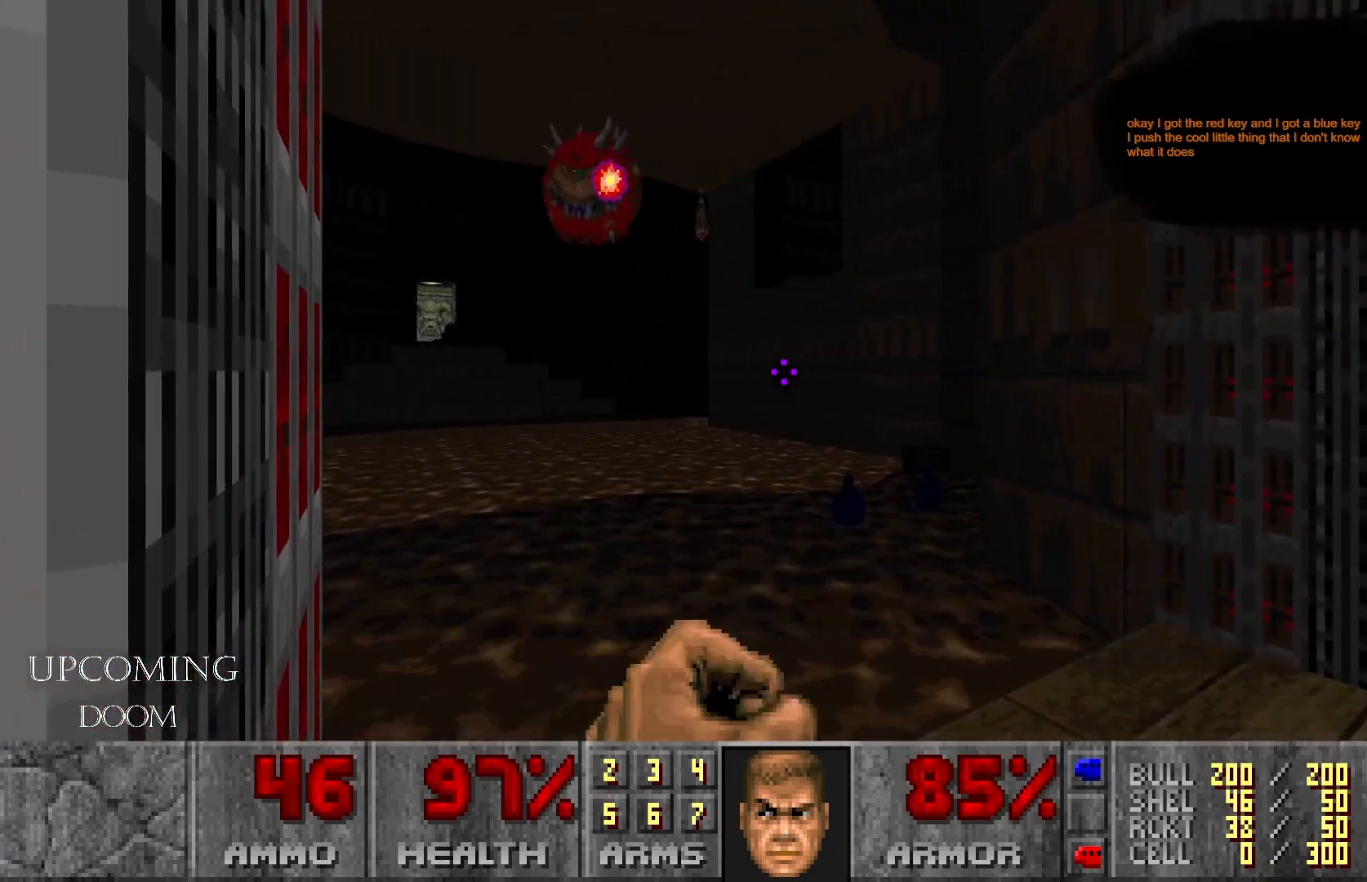
{"buttons": [], "left_stick": "right", "right_stick": "left", "events": [[133, "right_stick", "up-left"], [150, "left_stick", "right"], [383, "right_stick", "left"]]}
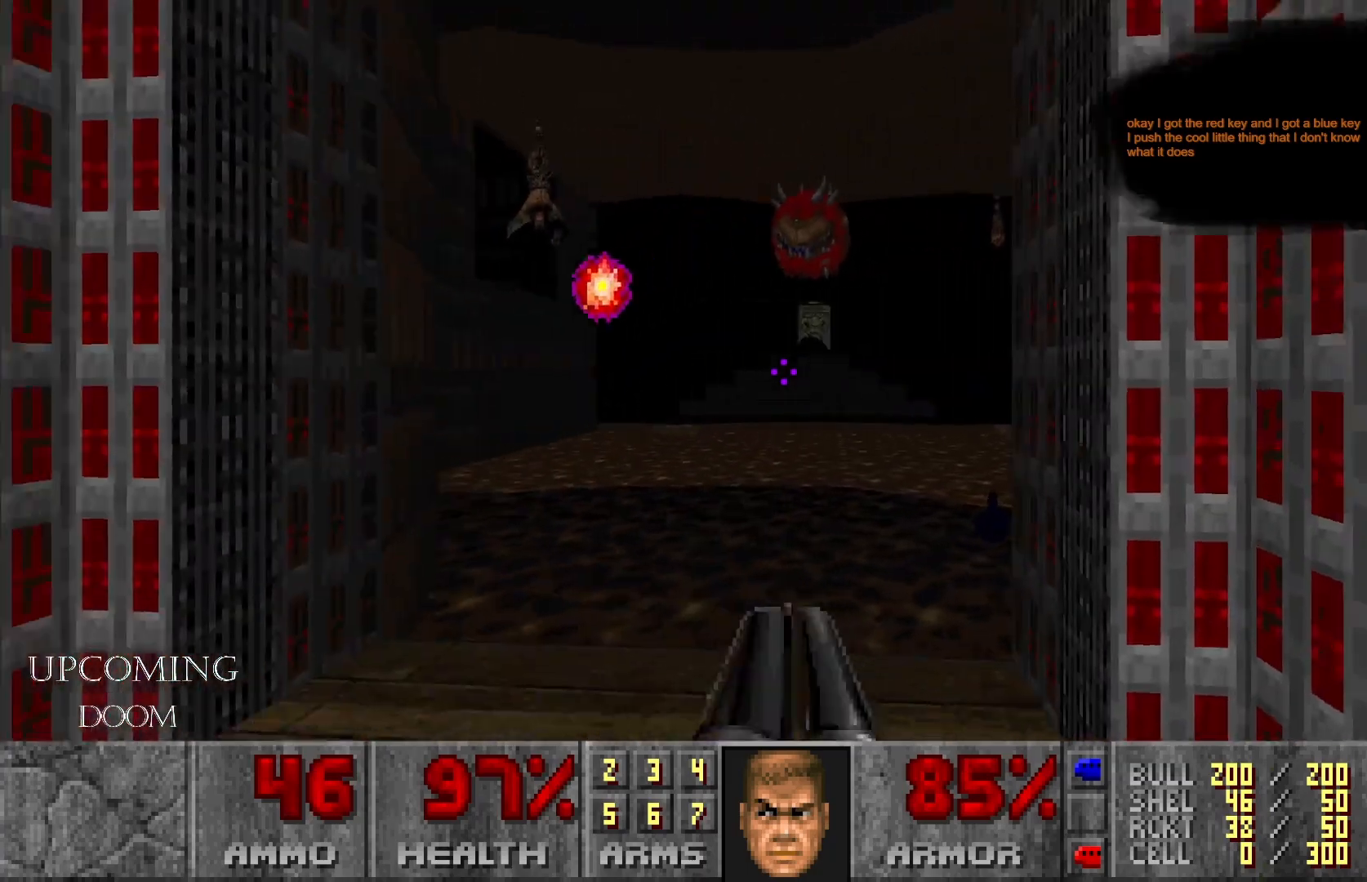
{"buttons": ["R2"], "left_stick": "center", "right_stick": "up", "events": [[100, "right_stick", "center"], [117, "left_stick", "up"], [167, "left_stick", "up-left"], [283, "left_stick", "center"], [400, "R2", "down"], [433, "right_stick", "up"]]}
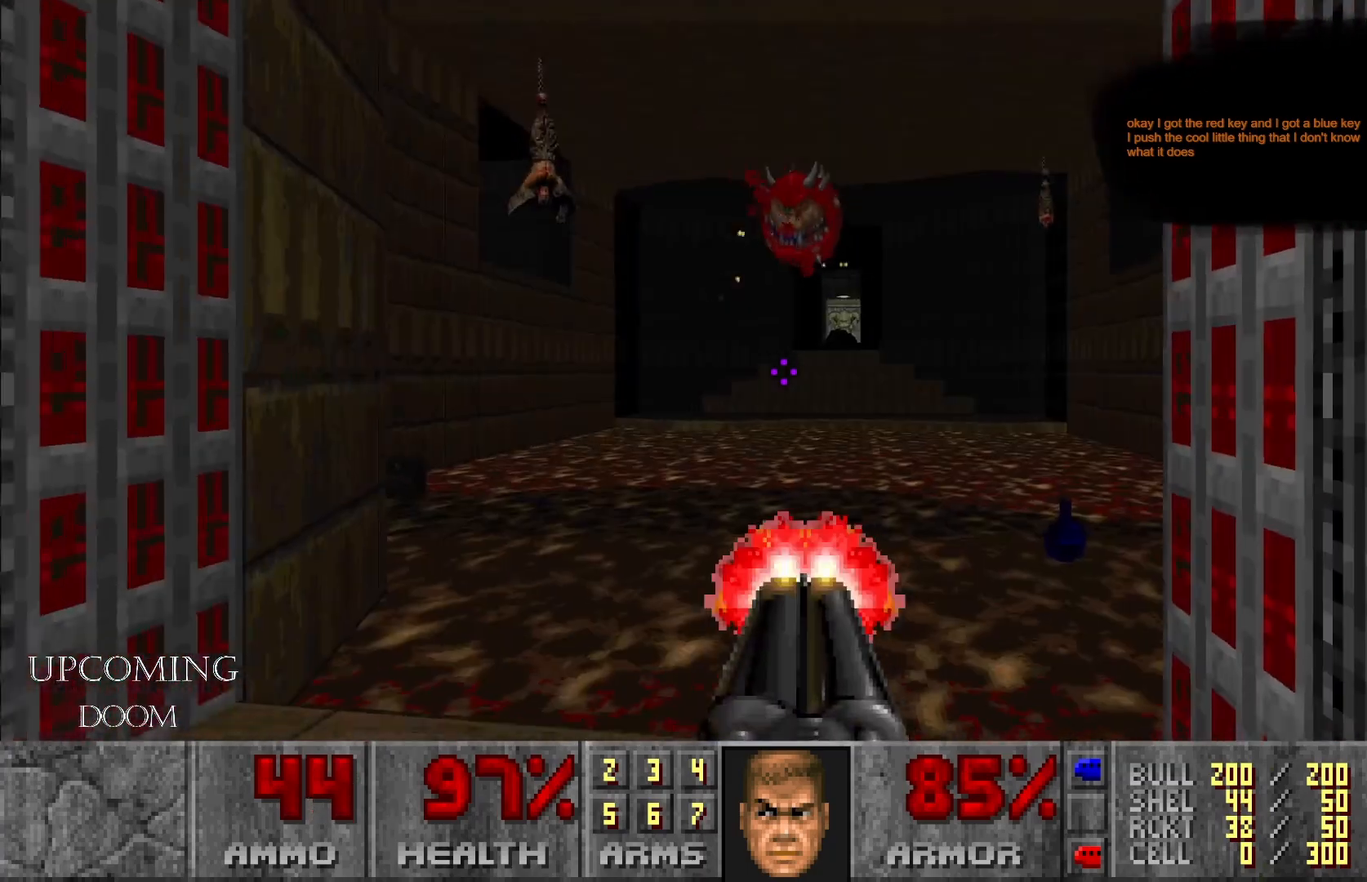
{"buttons": [], "left_stick": "center", "right_stick": "down-right", "events": [[67, "left_stick", "left"], [100, "R2", "up"], [100, "right_stick", "center"], [433, "right_stick", "down-right"], [483, "left_stick", "center"]]}
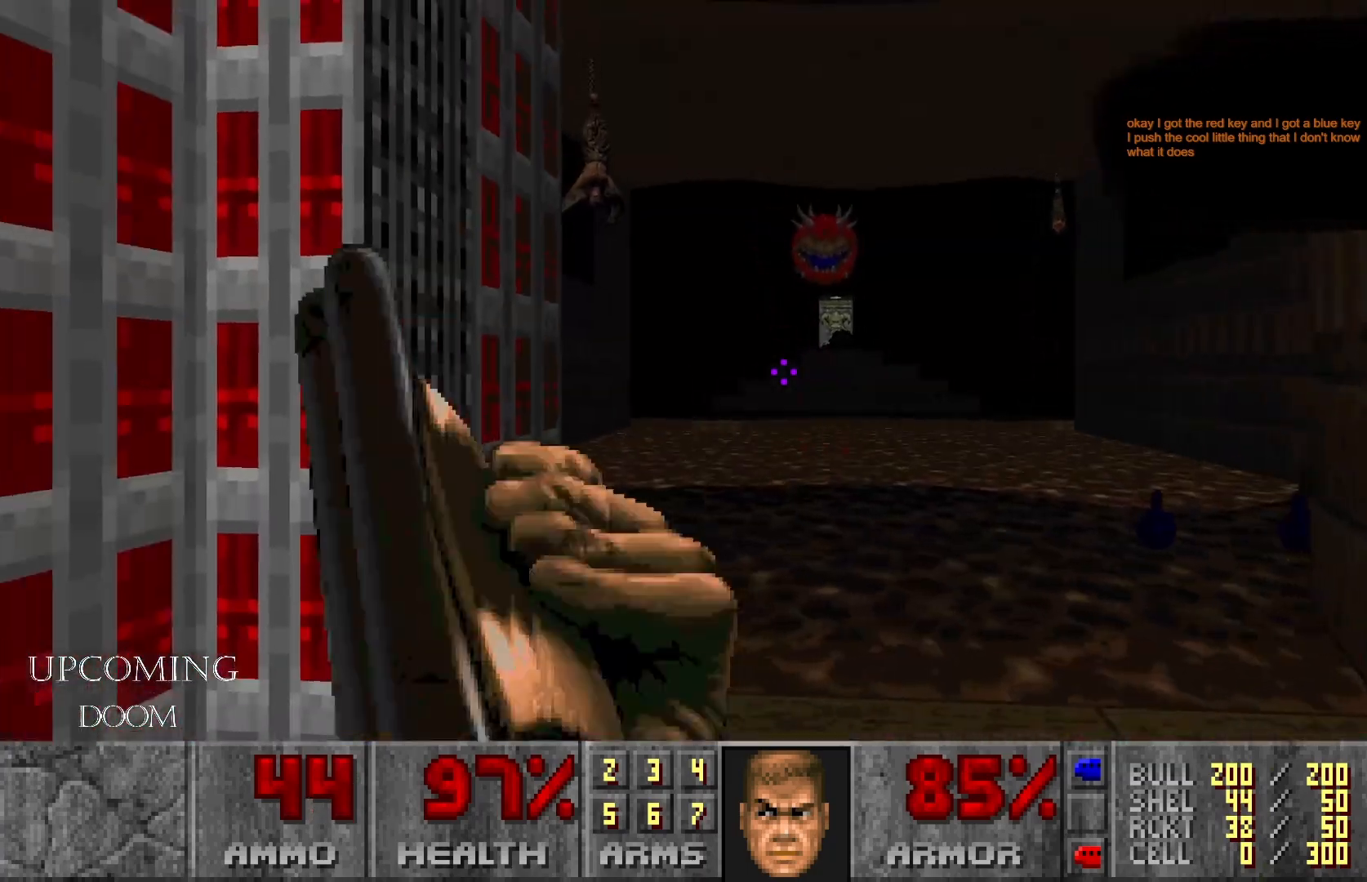
{"buttons": [], "left_stick": "right", "right_stick": "left", "events": [[183, "left_stick", "right"], [250, "right_stick", "center"], [400, "right_stick", "left"]]}
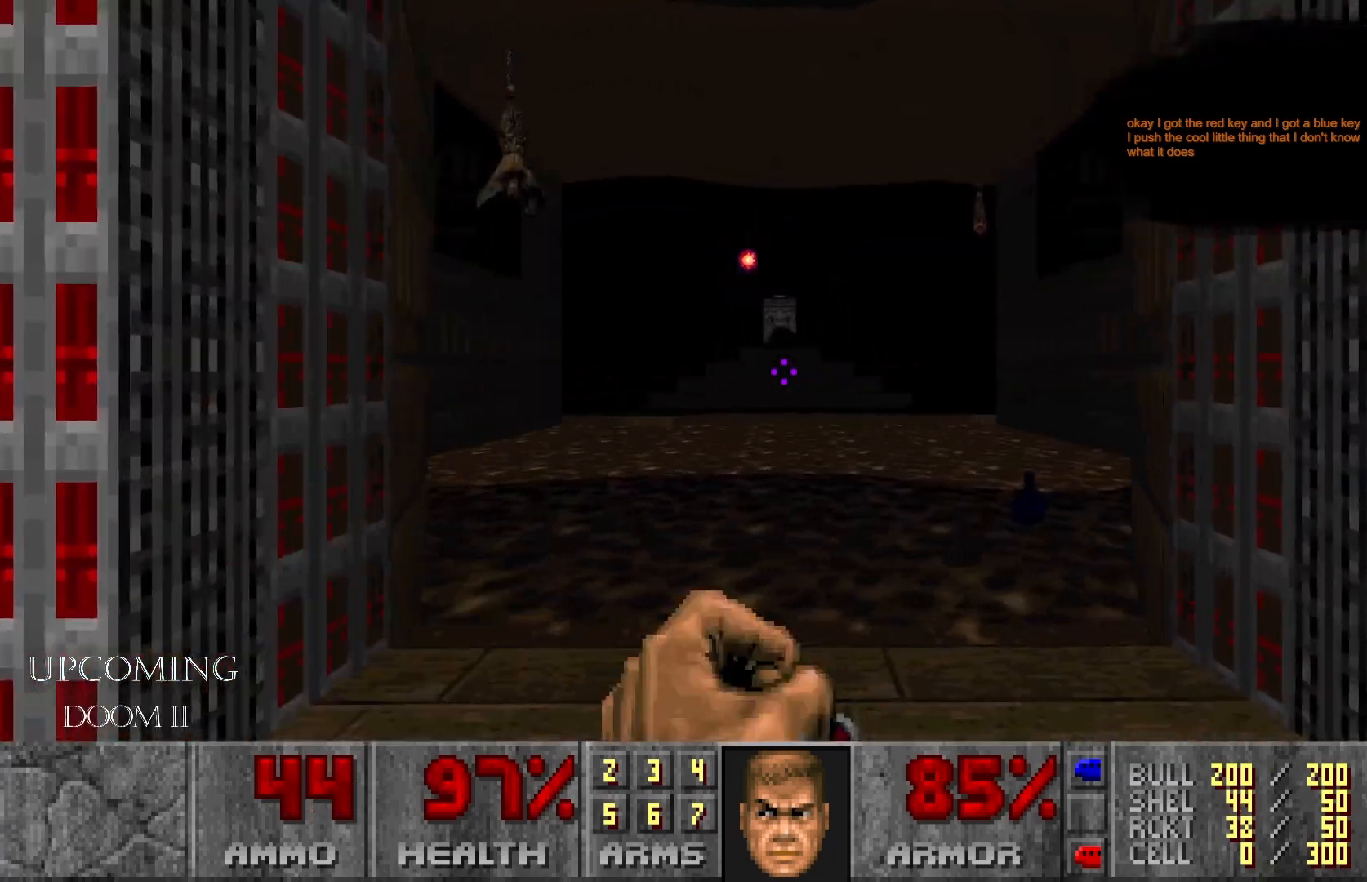
{"buttons": [], "left_stick": "right", "right_stick": "left", "events": [[133, "left_stick", "center"], [150, "right_stick", "center"], [333, "left_stick", "right"], [467, "right_stick", "left"]]}
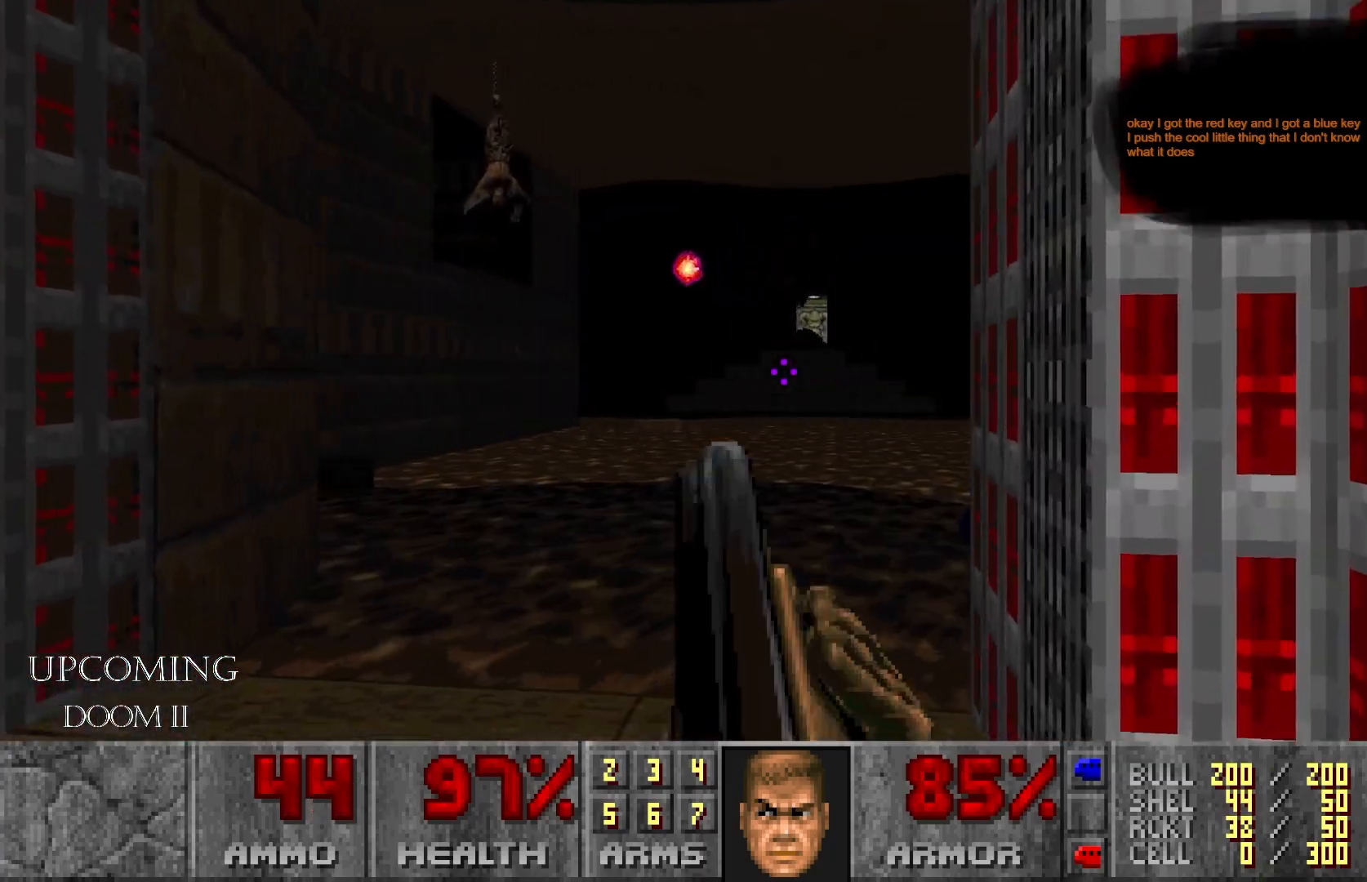
{"buttons": [], "left_stick": "center", "right_stick": "center", "events": [[200, "right_stick", "center"], [233, "left_stick", "center"]]}
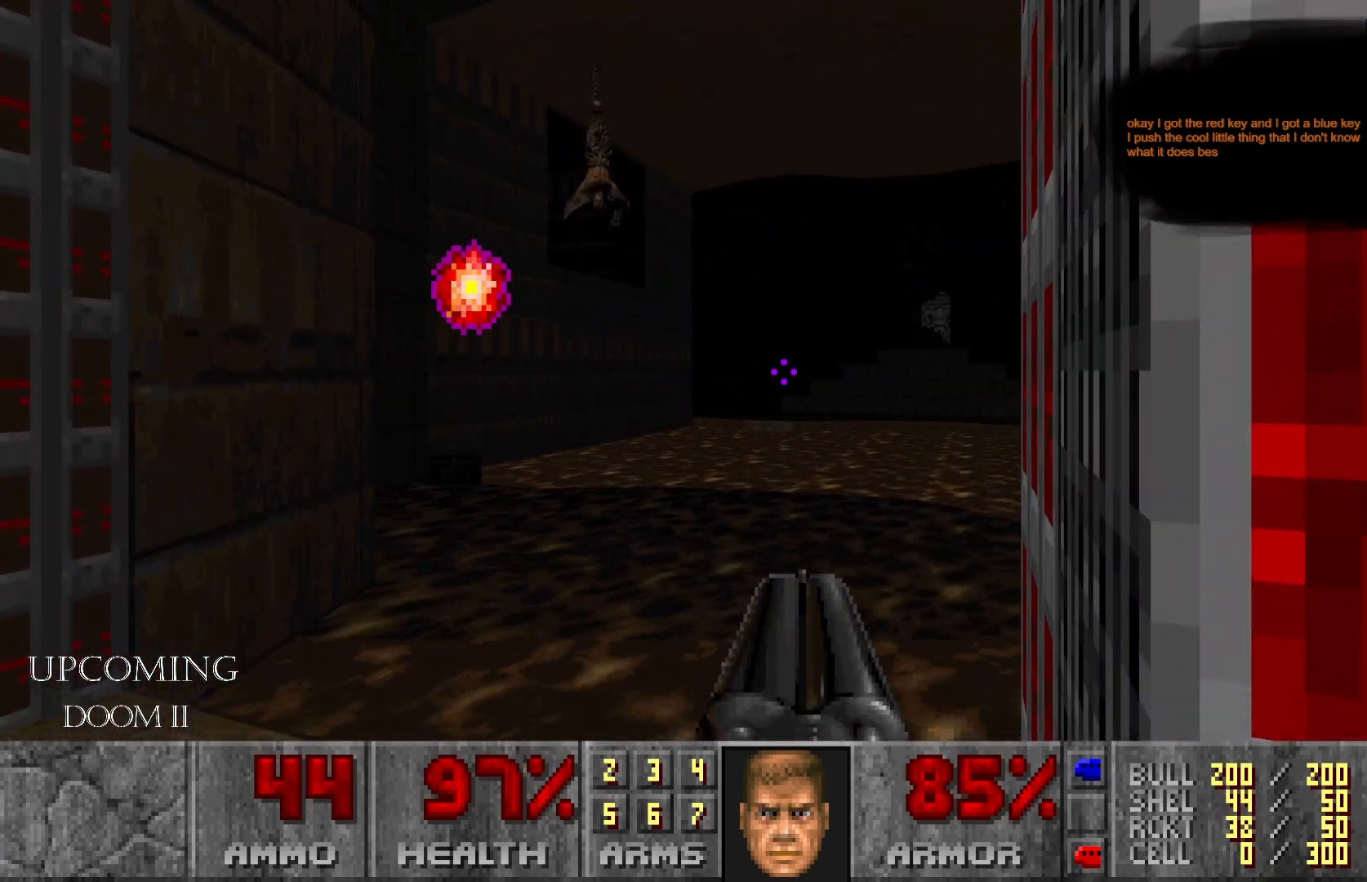
{"buttons": ["R2"], "left_stick": "left", "right_stick": "right", "events": [[233, "left_stick", "left"], [333, "right_stick", "right"], [350, "R2", "down"]]}